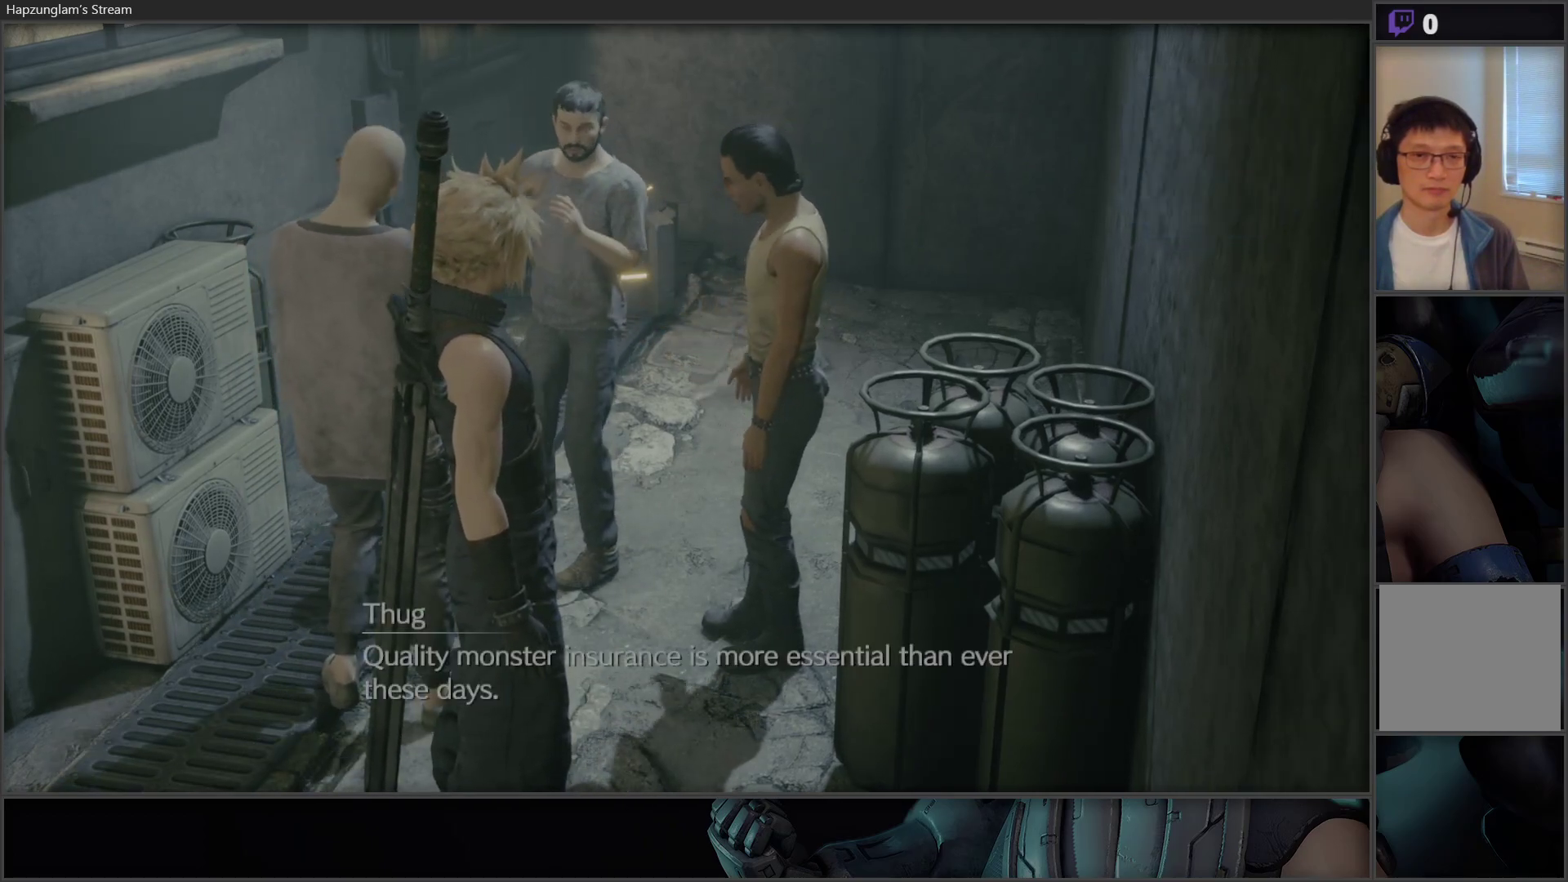
Gameplay with a controller (Xbox layout); each line is a JSON object with the inputs held at the frame after it. "events" lists button and stick changes between this image and that frame as [ms after this image, input, new state], when the widget could be followed in between.
{"buttons": [], "left_stick": "center", "right_stick": "center", "events": []}
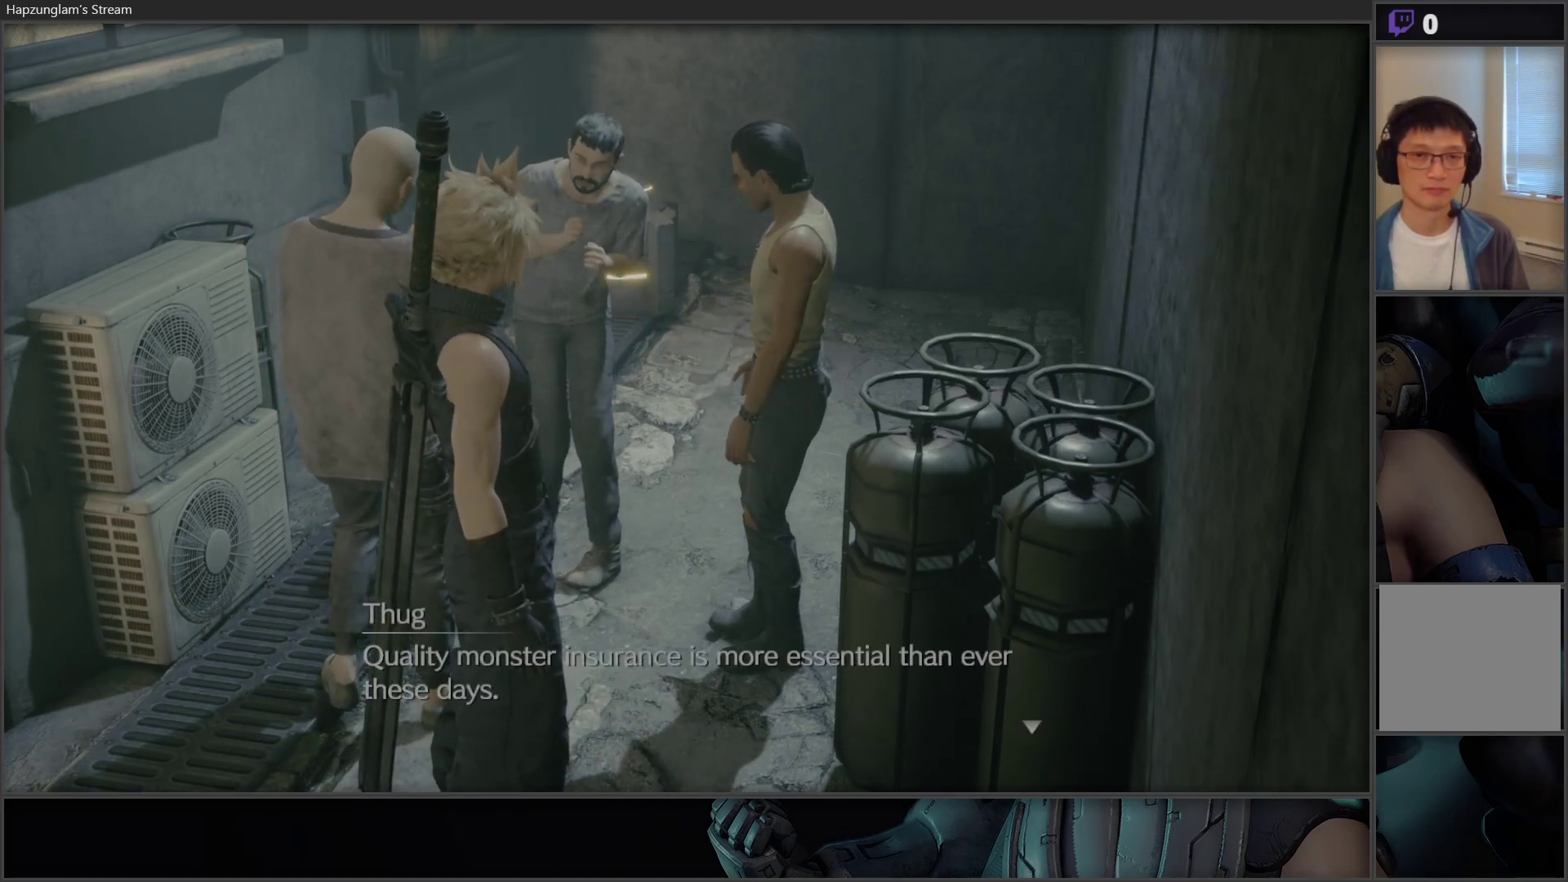
{"buttons": [], "left_stick": "center", "right_stick": "center", "events": [[100, "Y", "down"], [250, "Y", "up"]]}
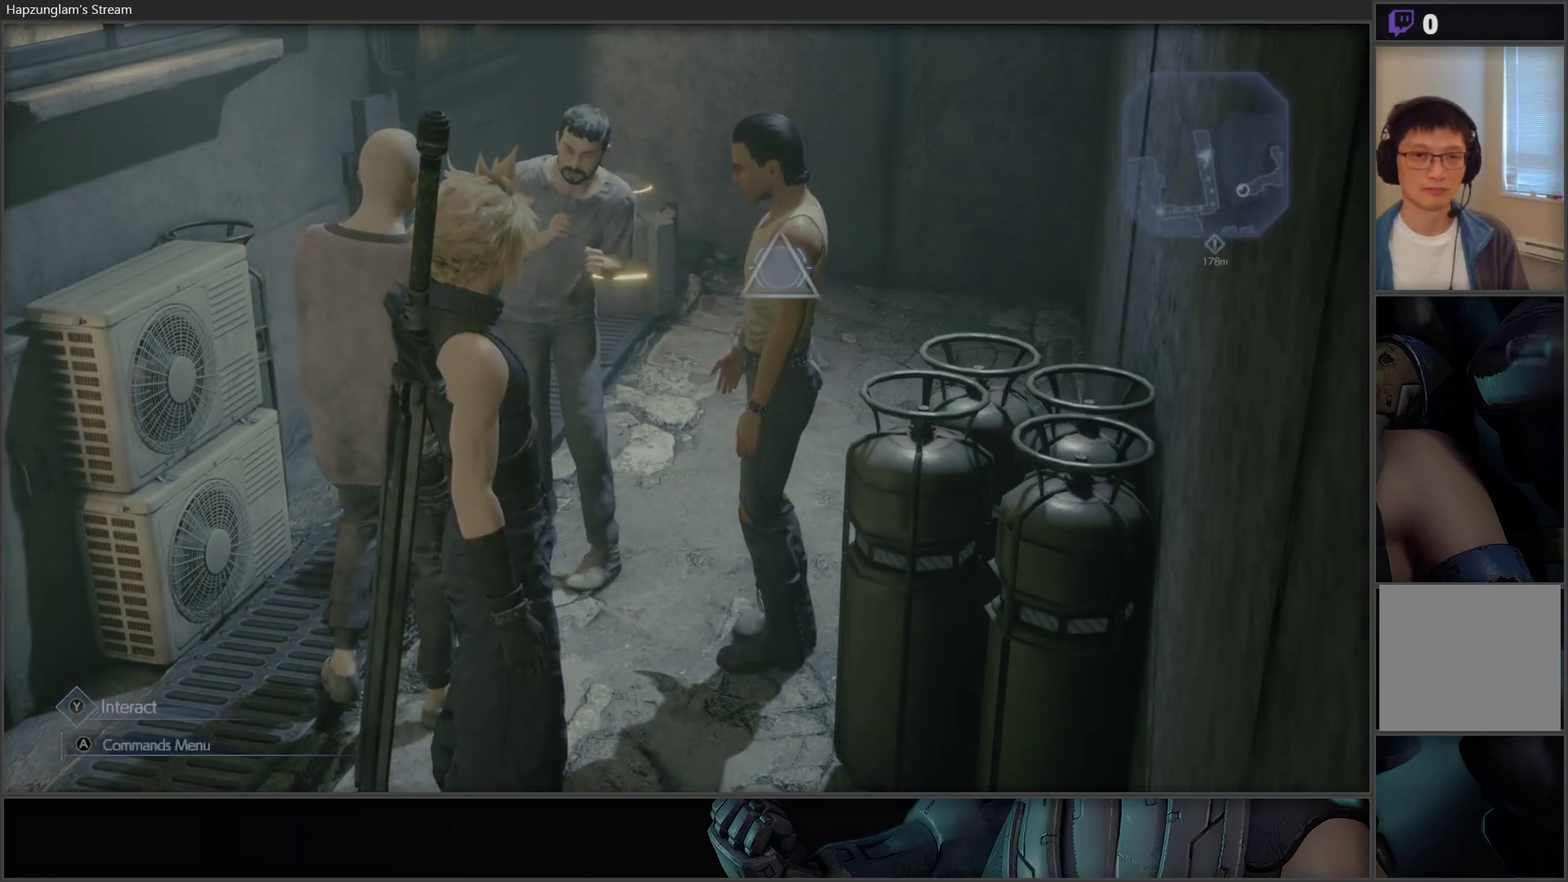
{"buttons": [], "left_stick": "center", "right_stick": "center", "events": []}
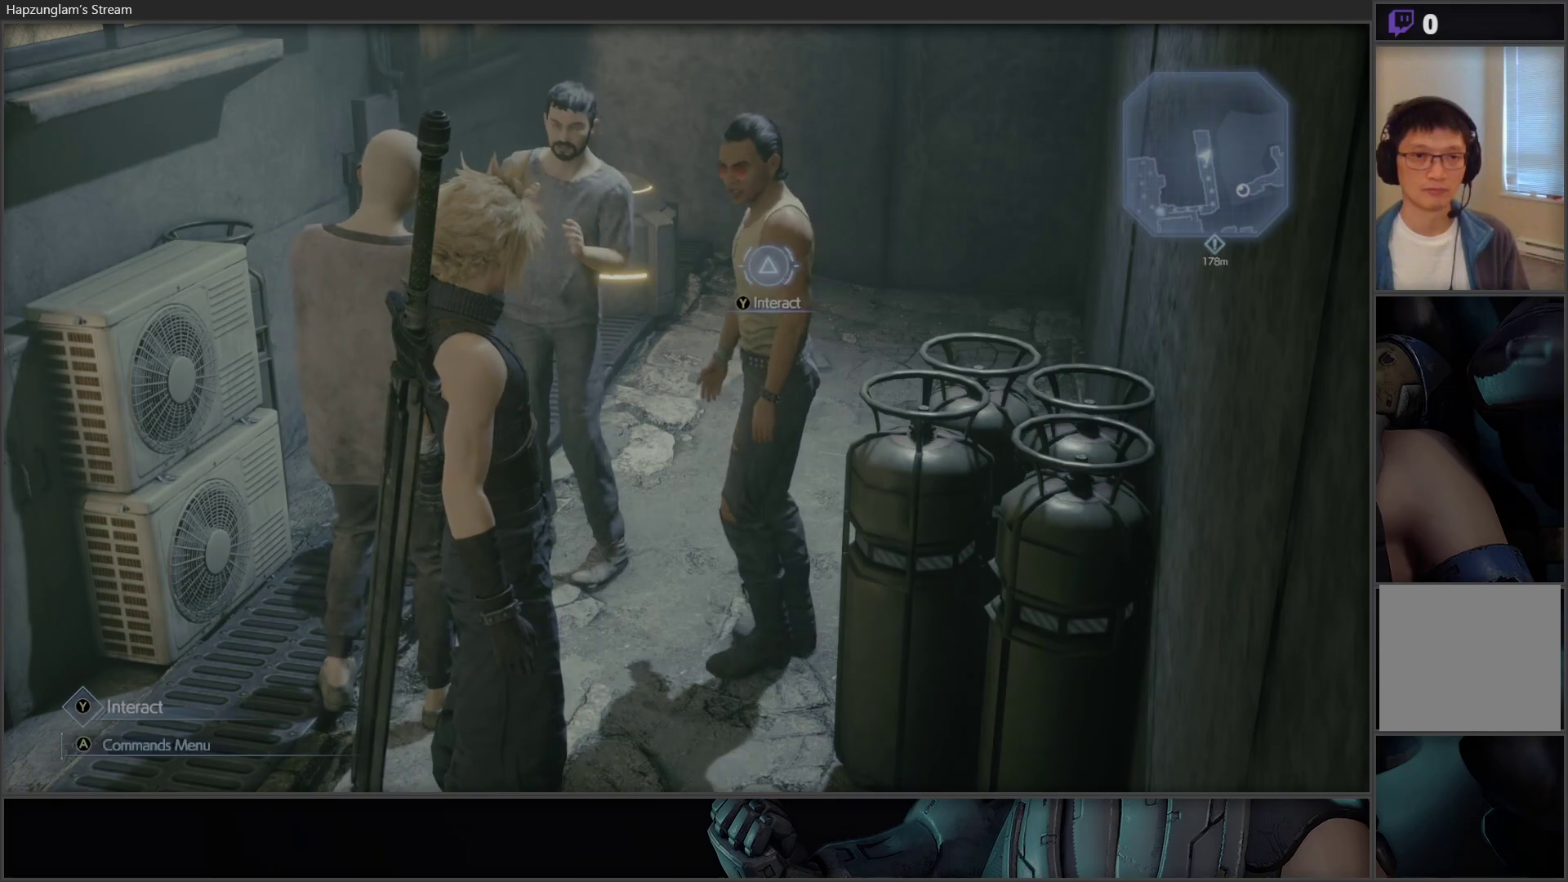
{"buttons": [], "left_stick": "up", "right_stick": "center", "events": [[500, "left_stick", "up"]]}
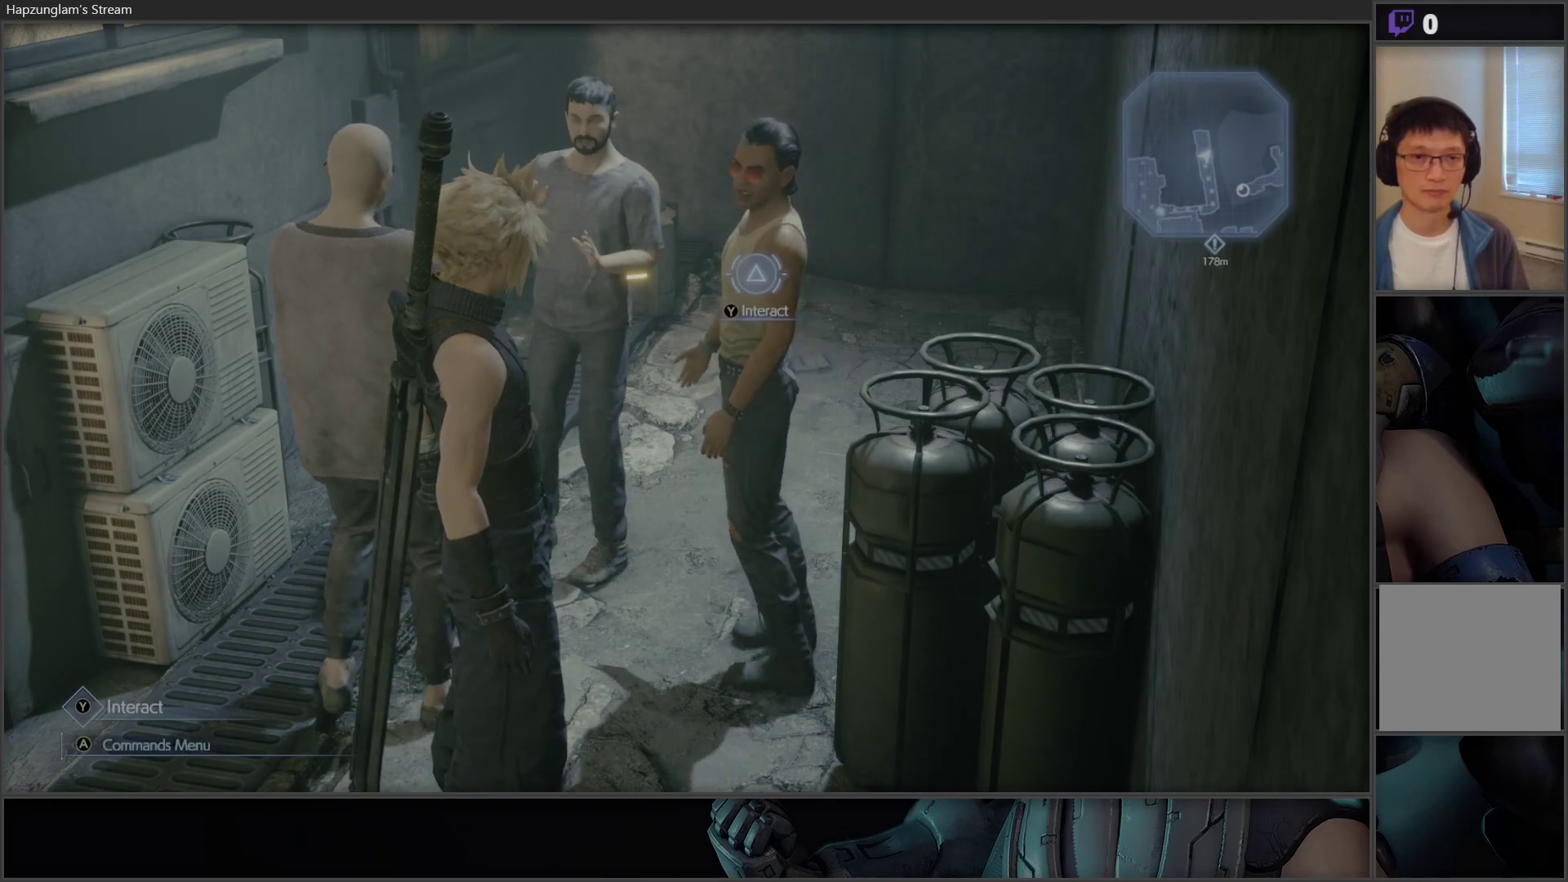
{"buttons": [], "left_stick": "up", "right_stick": "center", "events": [[183, "Y", "down"], [350, "Y", "up"]]}
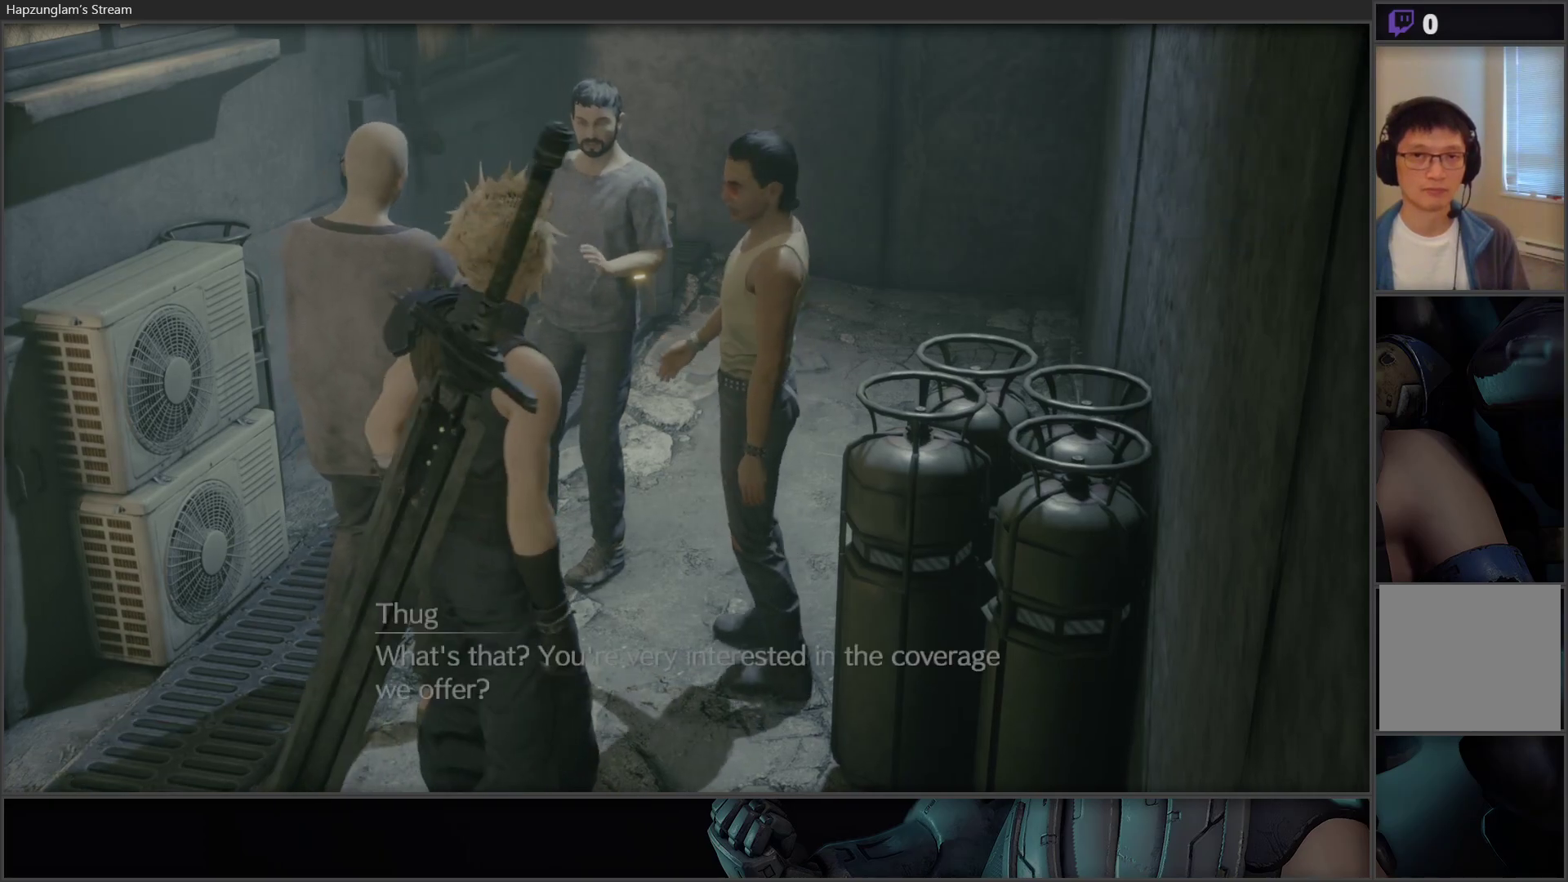
{"buttons": [], "left_stick": "center", "right_stick": "center", "events": [[100, "left_stick", "center"]]}
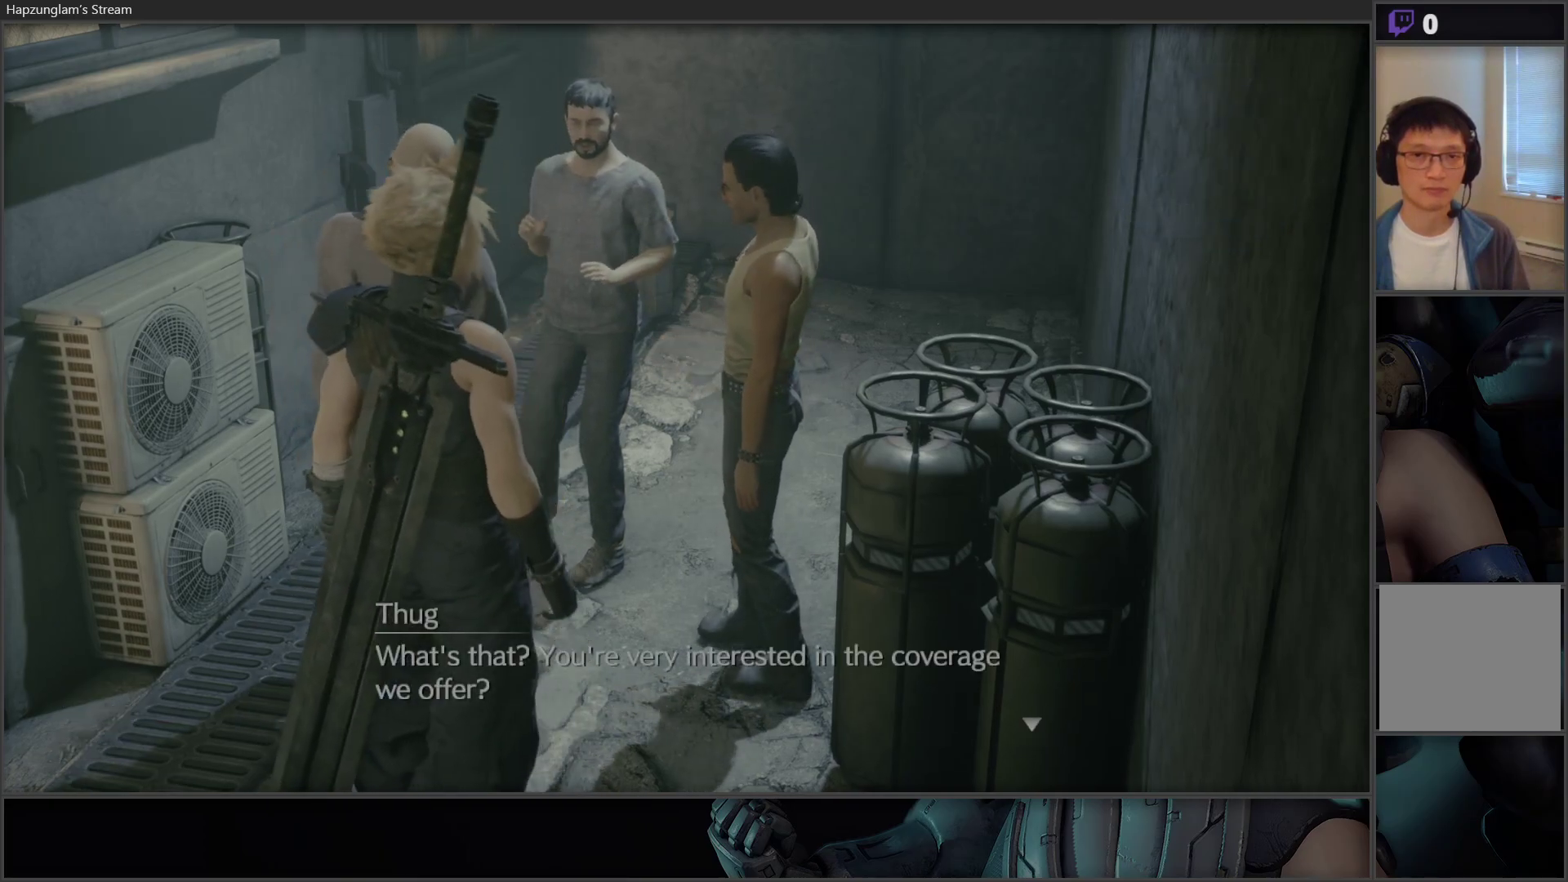
{"buttons": ["Y"], "left_stick": "down-left", "right_stick": "center", "events": [[233, "left_stick", "down-left"], [267, "Y", "down"]]}
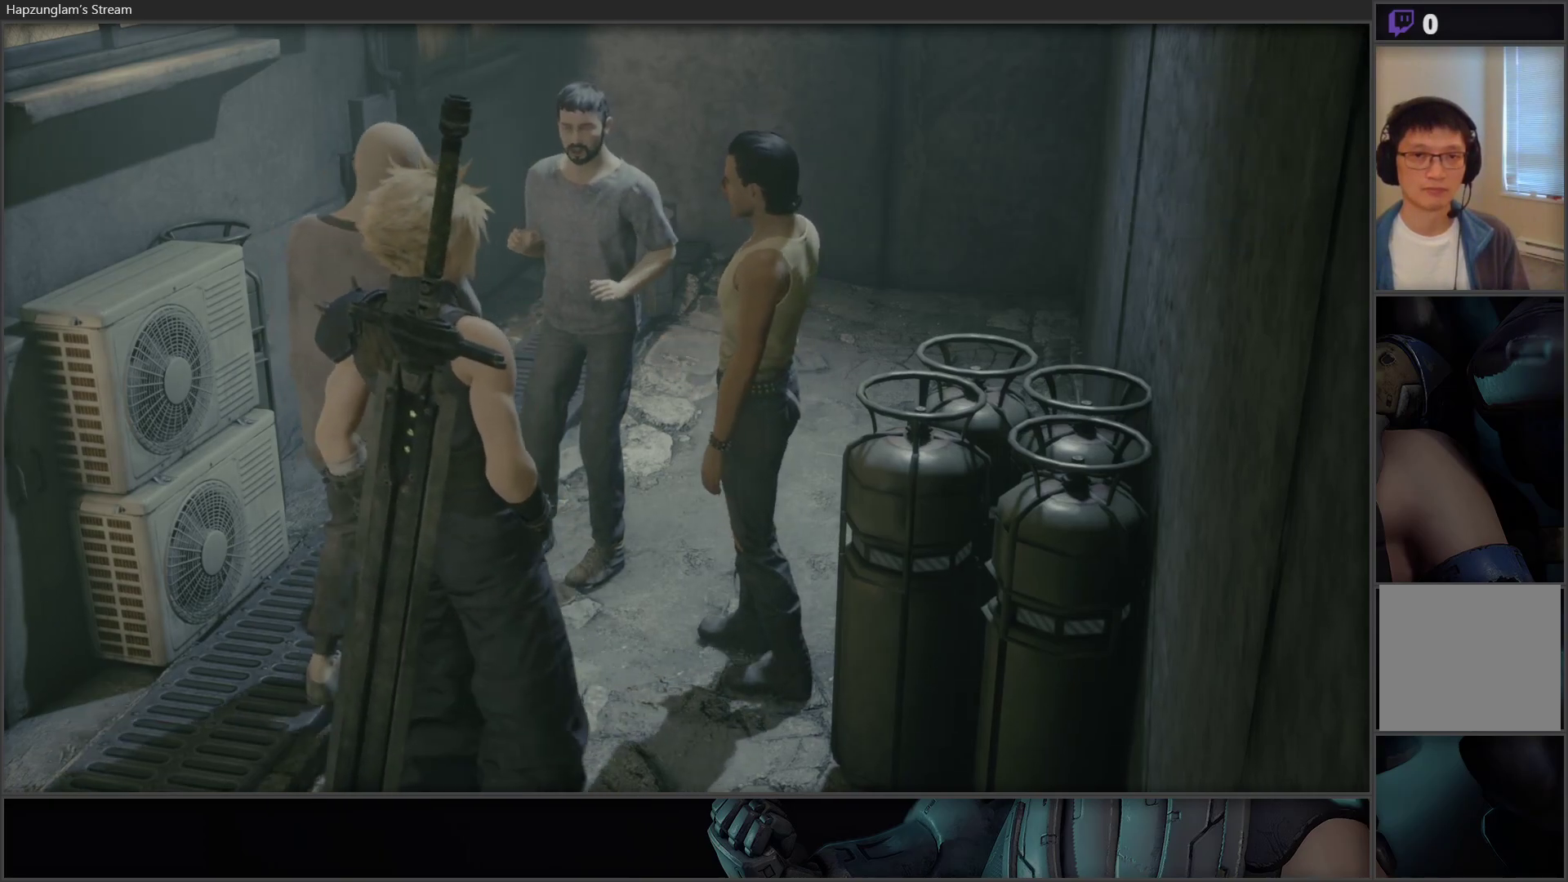
{"buttons": ["Y"], "left_stick": "down-left", "right_stick": "center", "events": [[17, "Y", "up"], [467, "Y", "down"]]}
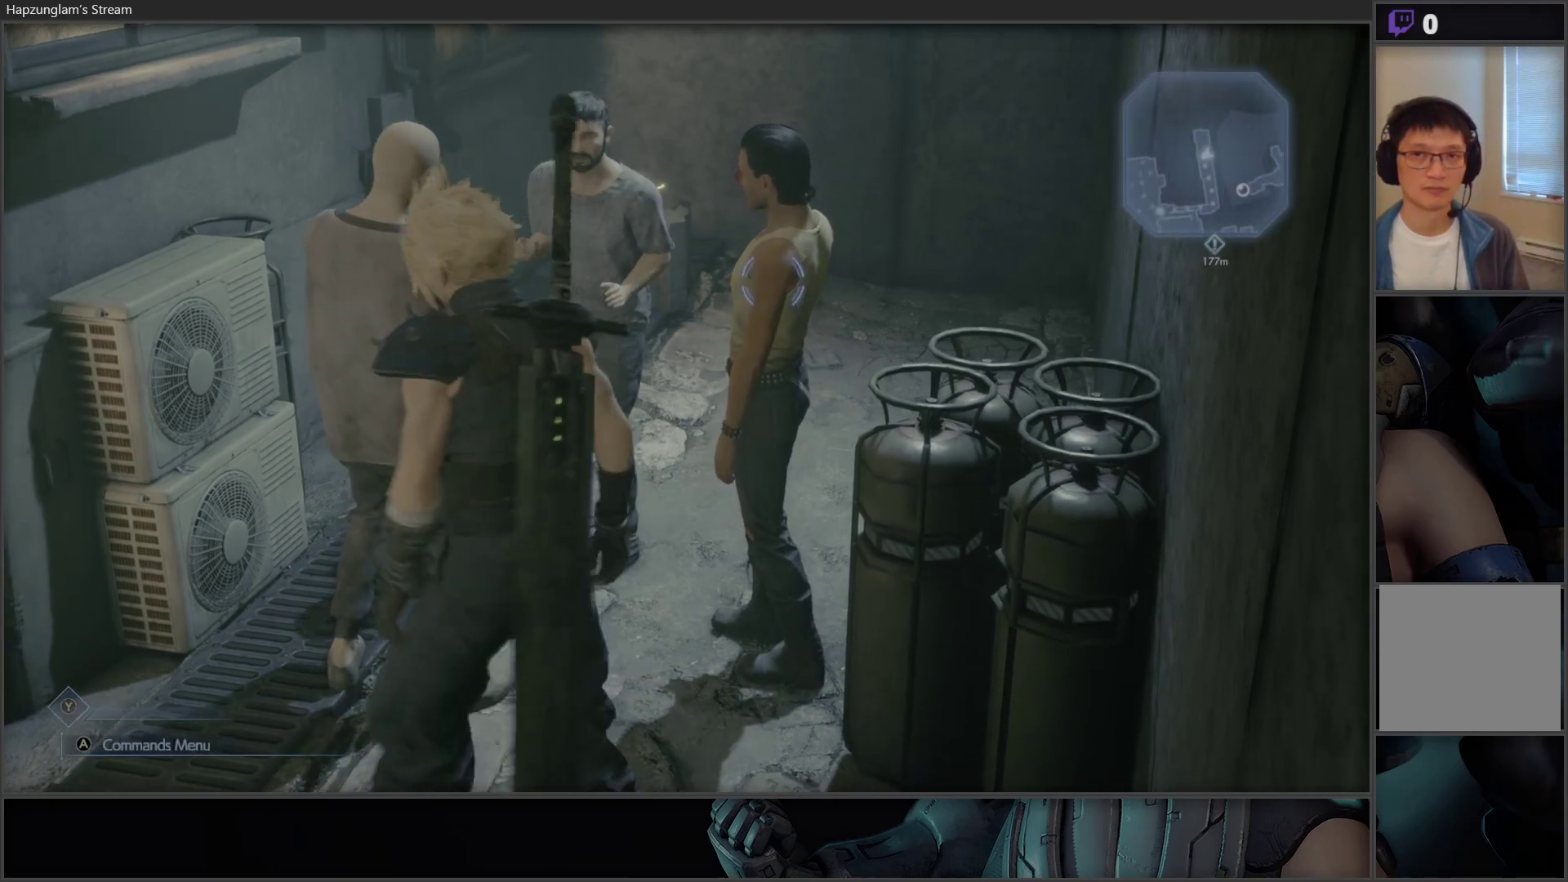
{"buttons": [], "left_stick": "down-left", "right_stick": "left", "events": [[133, "Y", "up"], [450, "right_stick", "left"]]}
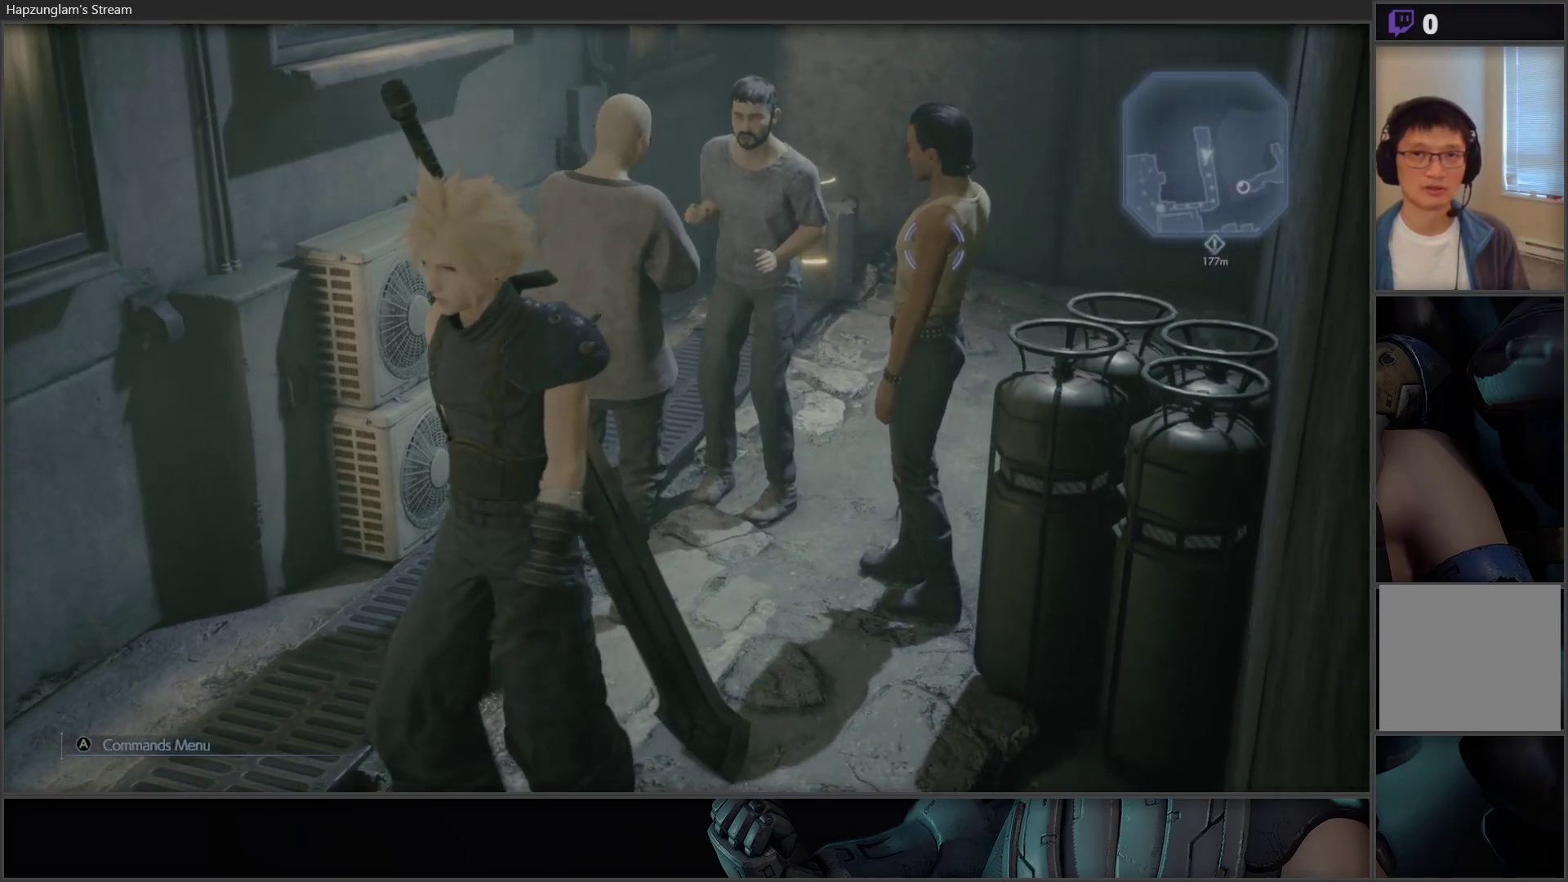
{"buttons": [], "left_stick": "left", "right_stick": "left", "events": [[67, "left_stick", "left"], [133, "right_stick", "up-left"], [333, "right_stick", "left"]]}
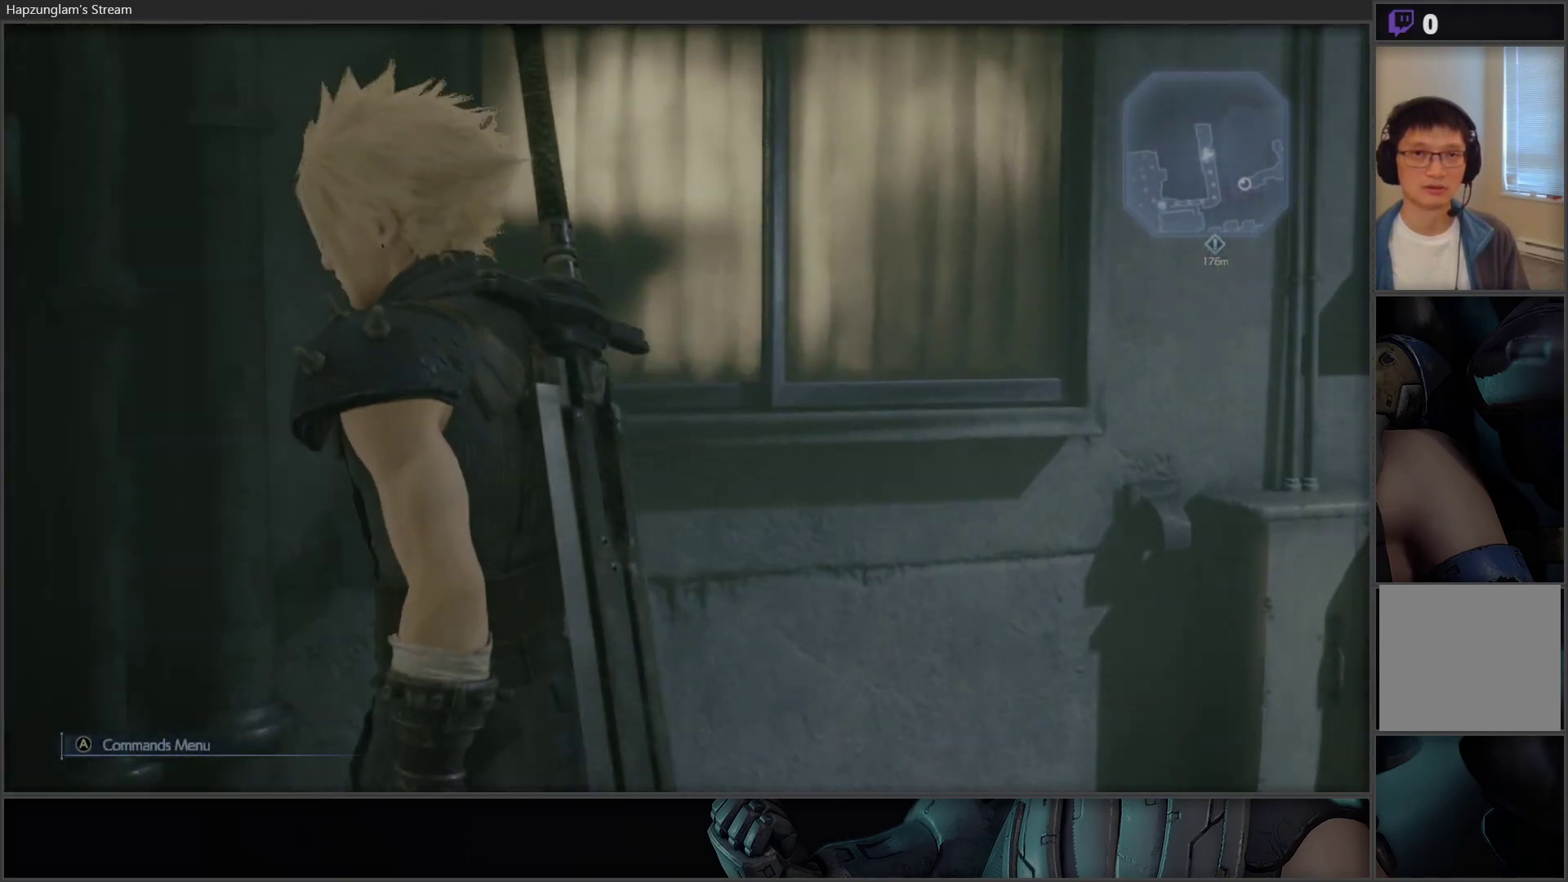
{"buttons": ["L3"], "left_stick": "up-left", "right_stick": "center", "events": [[100, "left_stick", "up-left"], [367, "L3", "down"], [500, "right_stick", "center"]]}
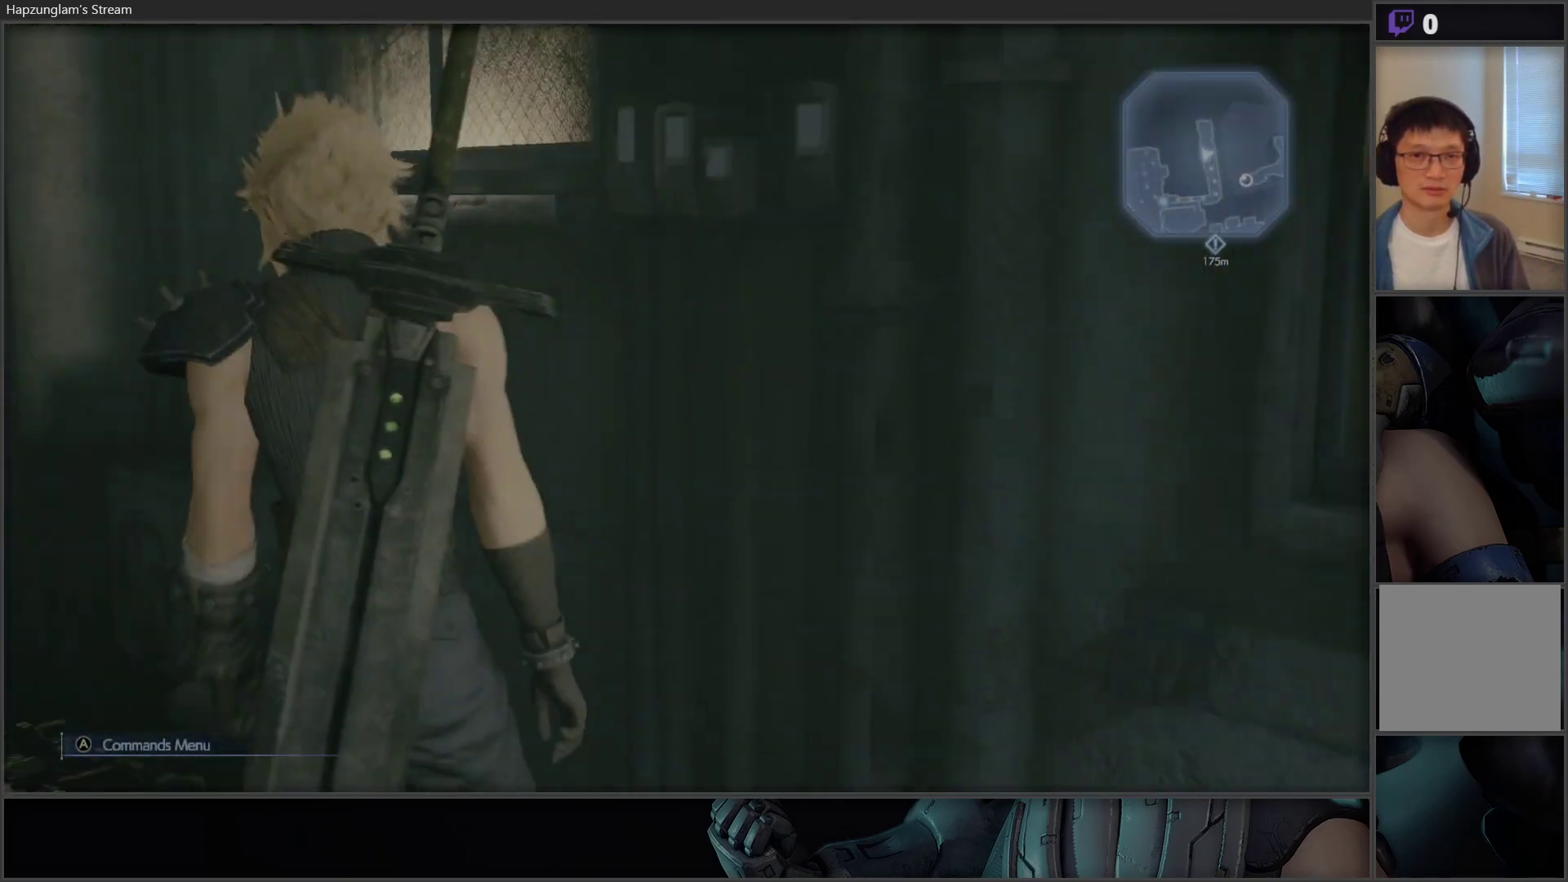
{"buttons": [], "left_stick": "up", "right_stick": "center", "events": [[50, "L3", "up"], [150, "right_stick", "left"], [400, "left_stick", "up"], [400, "right_stick", "center"]]}
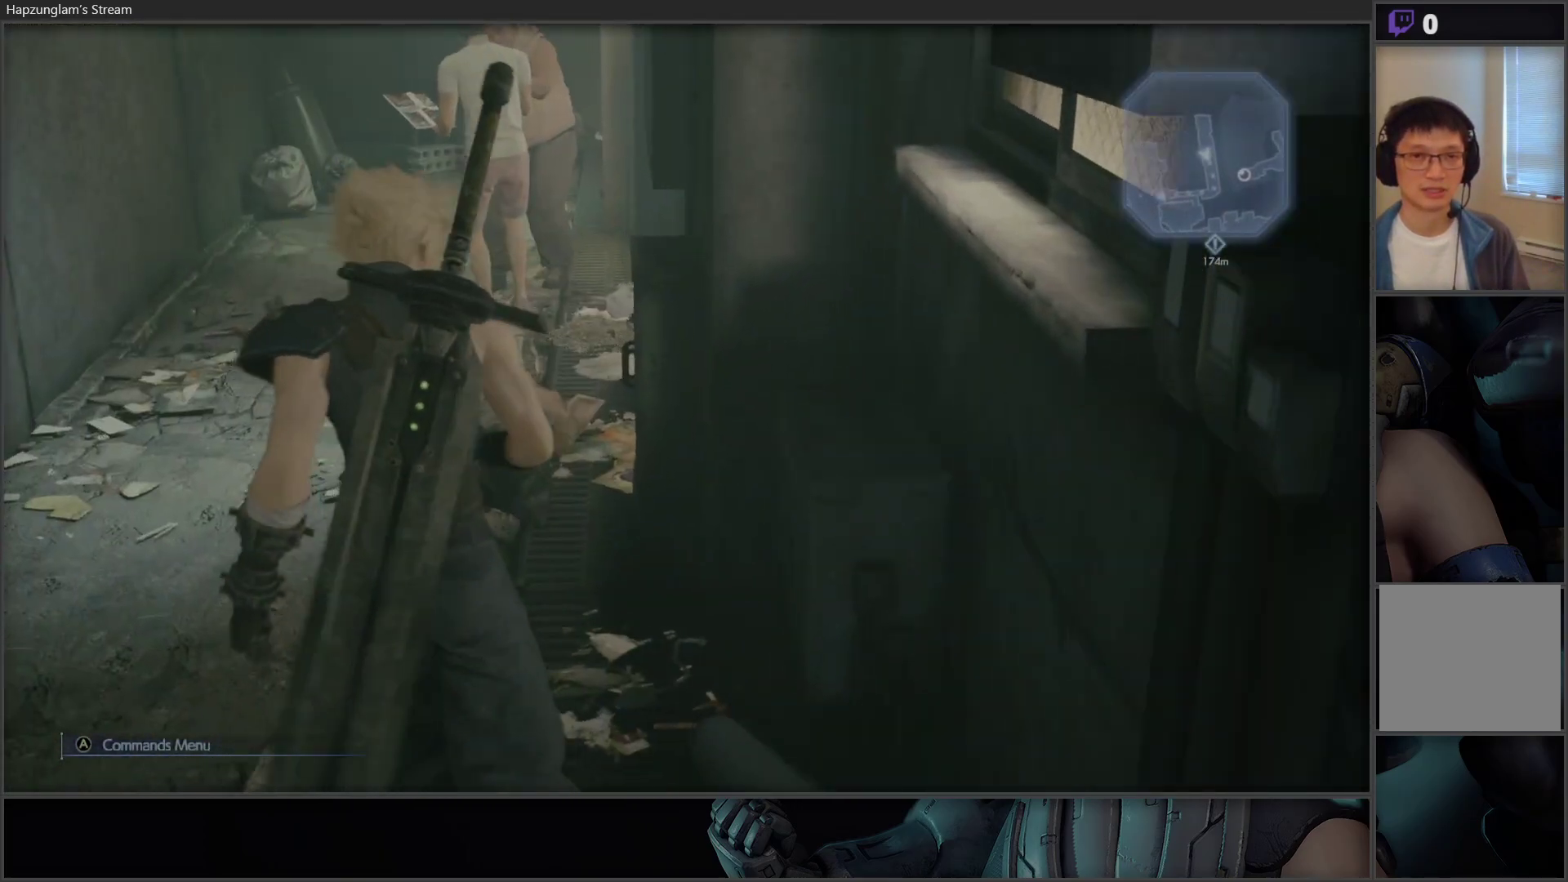
{"buttons": [], "left_stick": "up", "right_stick": "up", "events": [[283, "right_stick", "left"], [400, "right_stick", "up"]]}
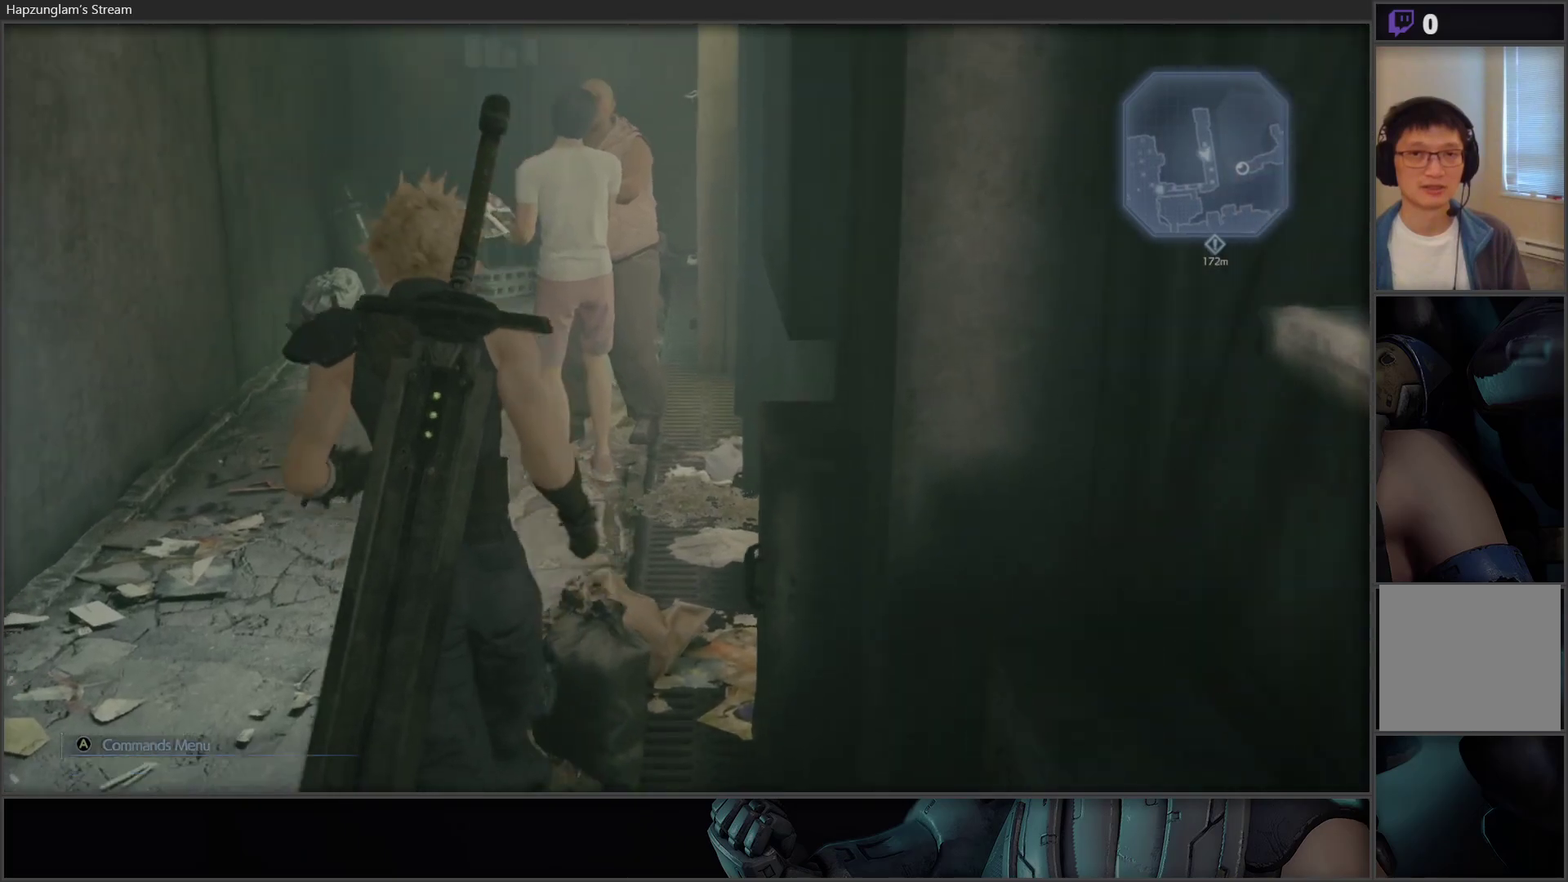
{"buttons": [], "left_stick": "up", "right_stick": "center", "events": [[17, "right_stick", "center"]]}
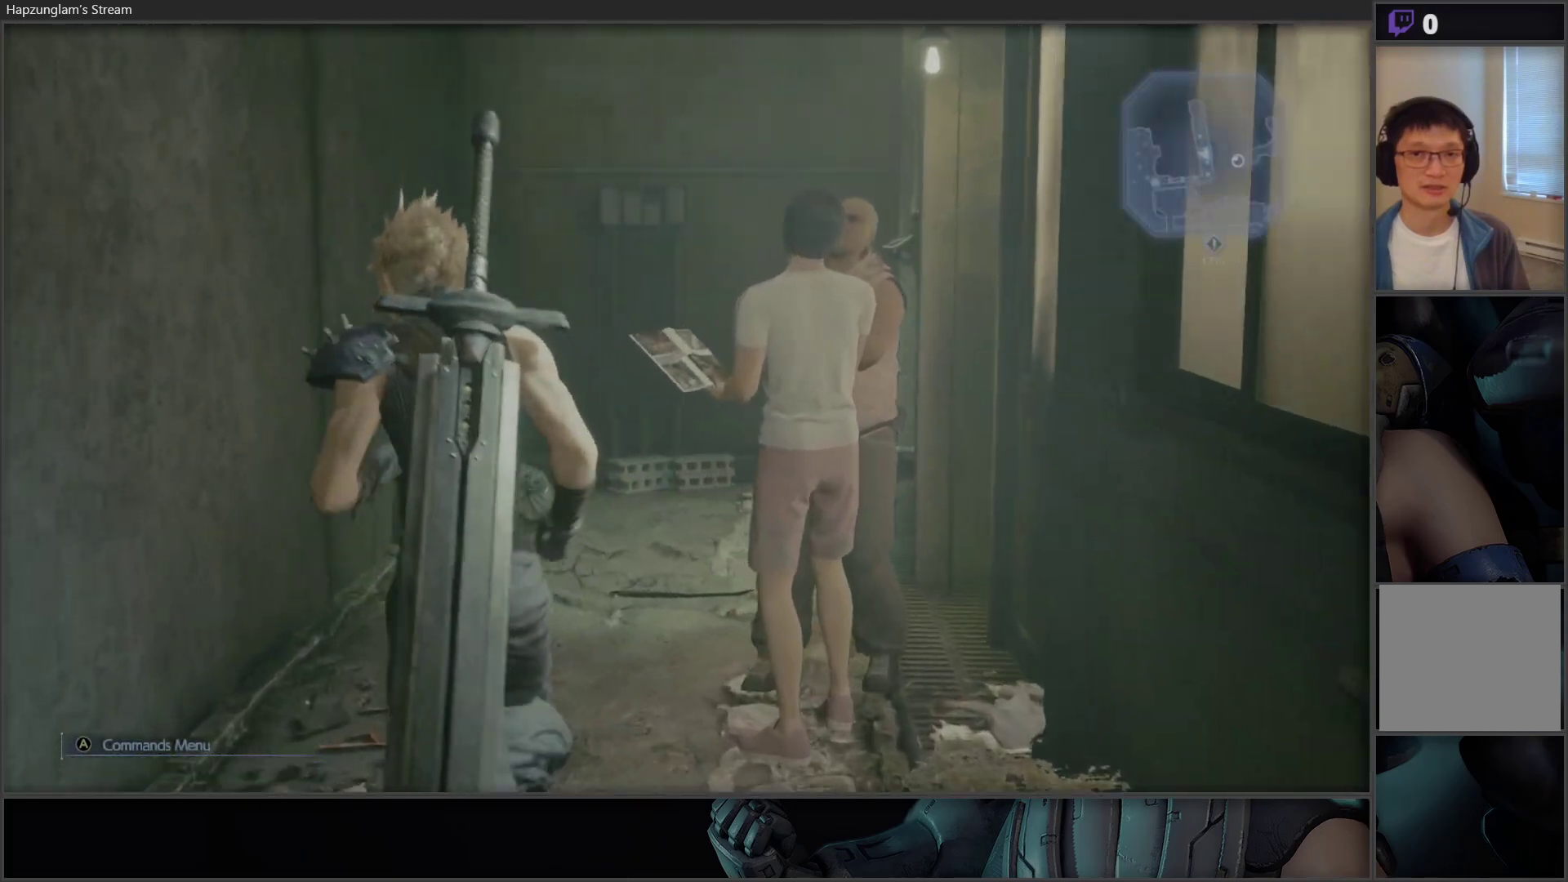
{"buttons": [], "left_stick": "up", "right_stick": "right", "events": [[383, "right_stick", "right"]]}
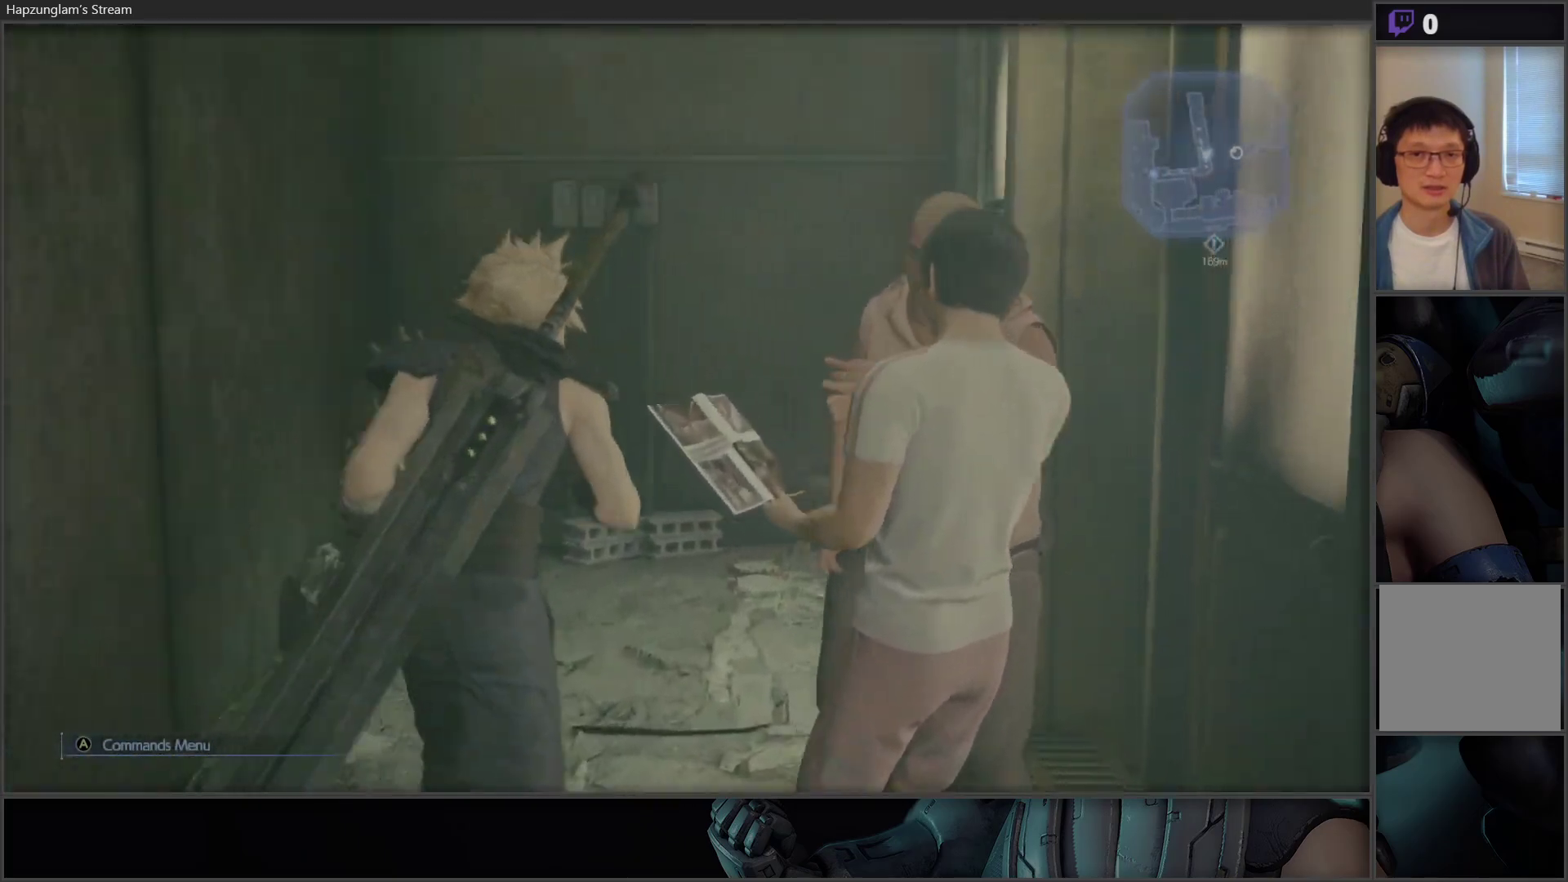
{"buttons": [], "left_stick": "up", "right_stick": "right", "events": [[167, "right_stick", "center"], [333, "right_stick", "right"]]}
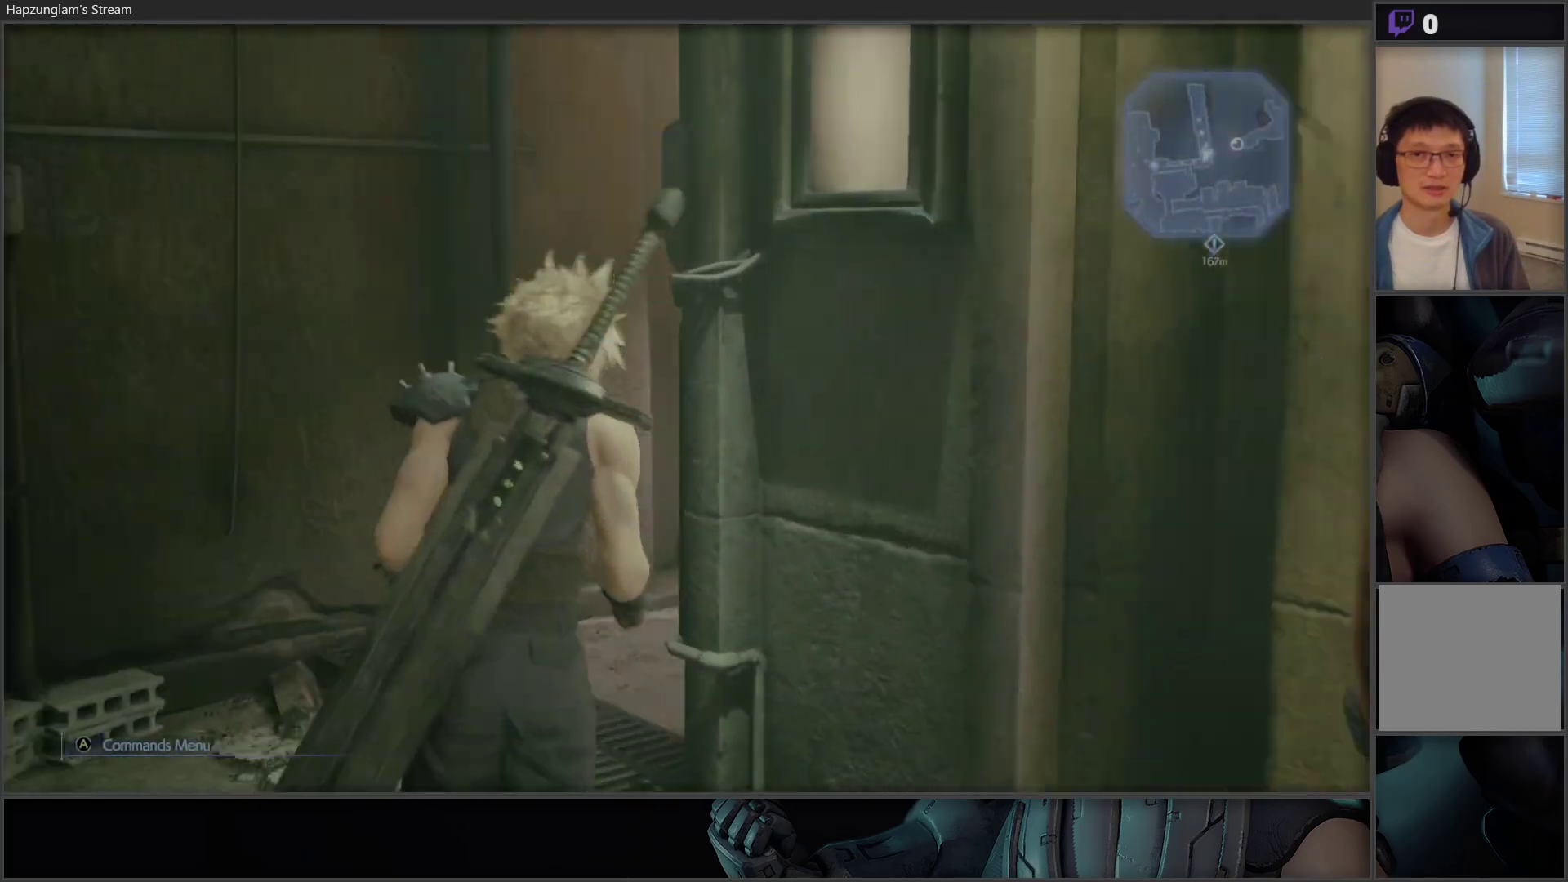
{"buttons": [], "left_stick": "up", "right_stick": "right", "events": [[167, "right_stick", "center"], [417, "right_stick", "right"]]}
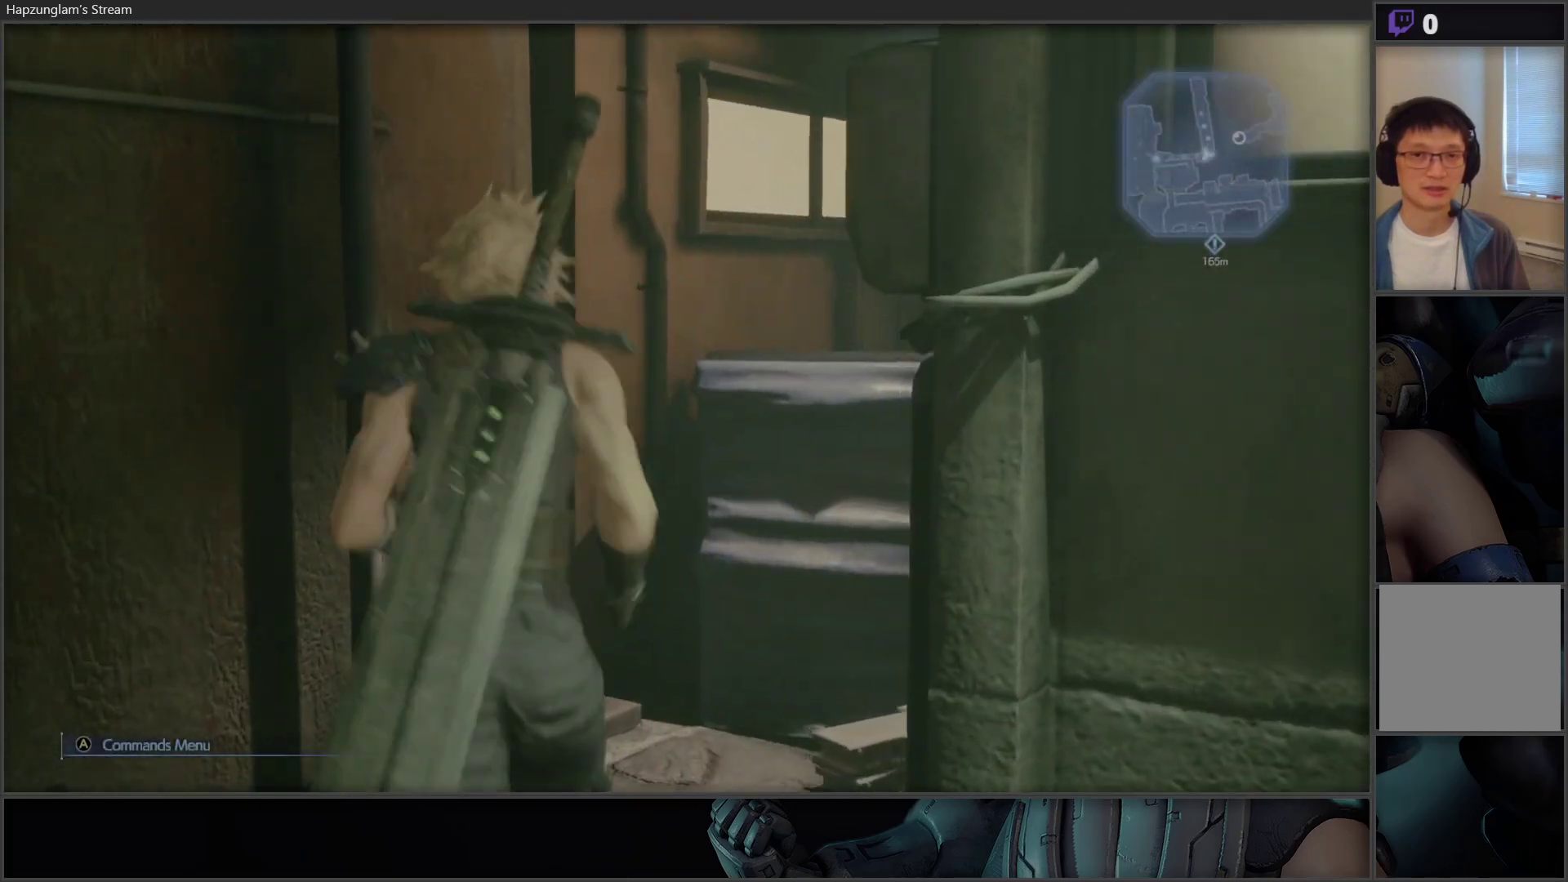
{"buttons": [], "left_stick": "up-right", "right_stick": "right", "events": [[100, "right_stick", "center"], [183, "left_stick", "up-right"], [367, "right_stick", "right"]]}
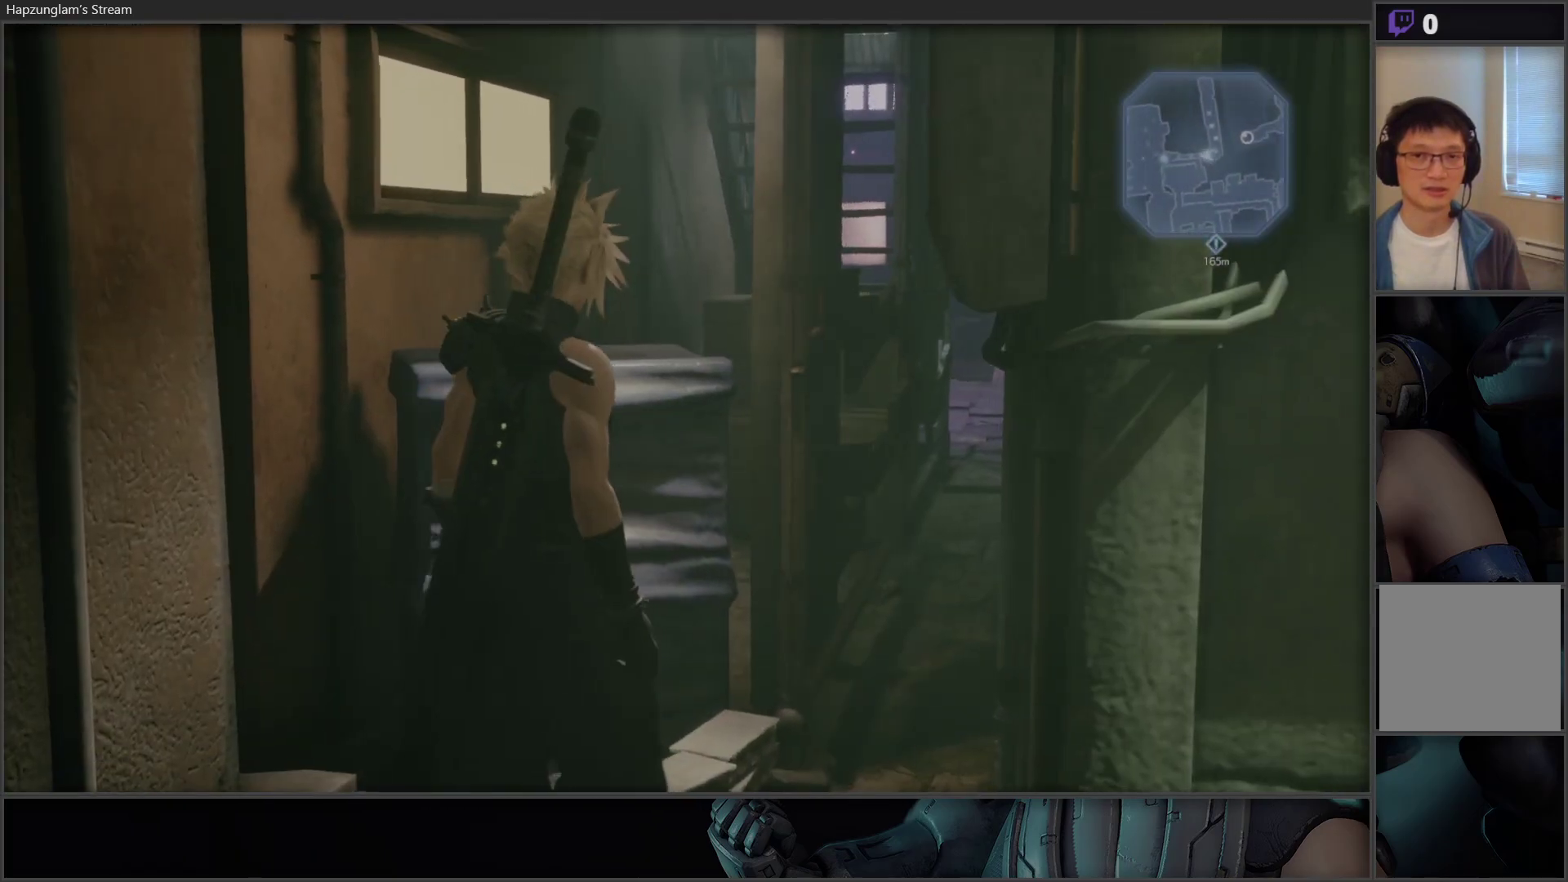
{"buttons": [], "left_stick": "up-right", "right_stick": "center", "events": [[83, "right_stick", "center"]]}
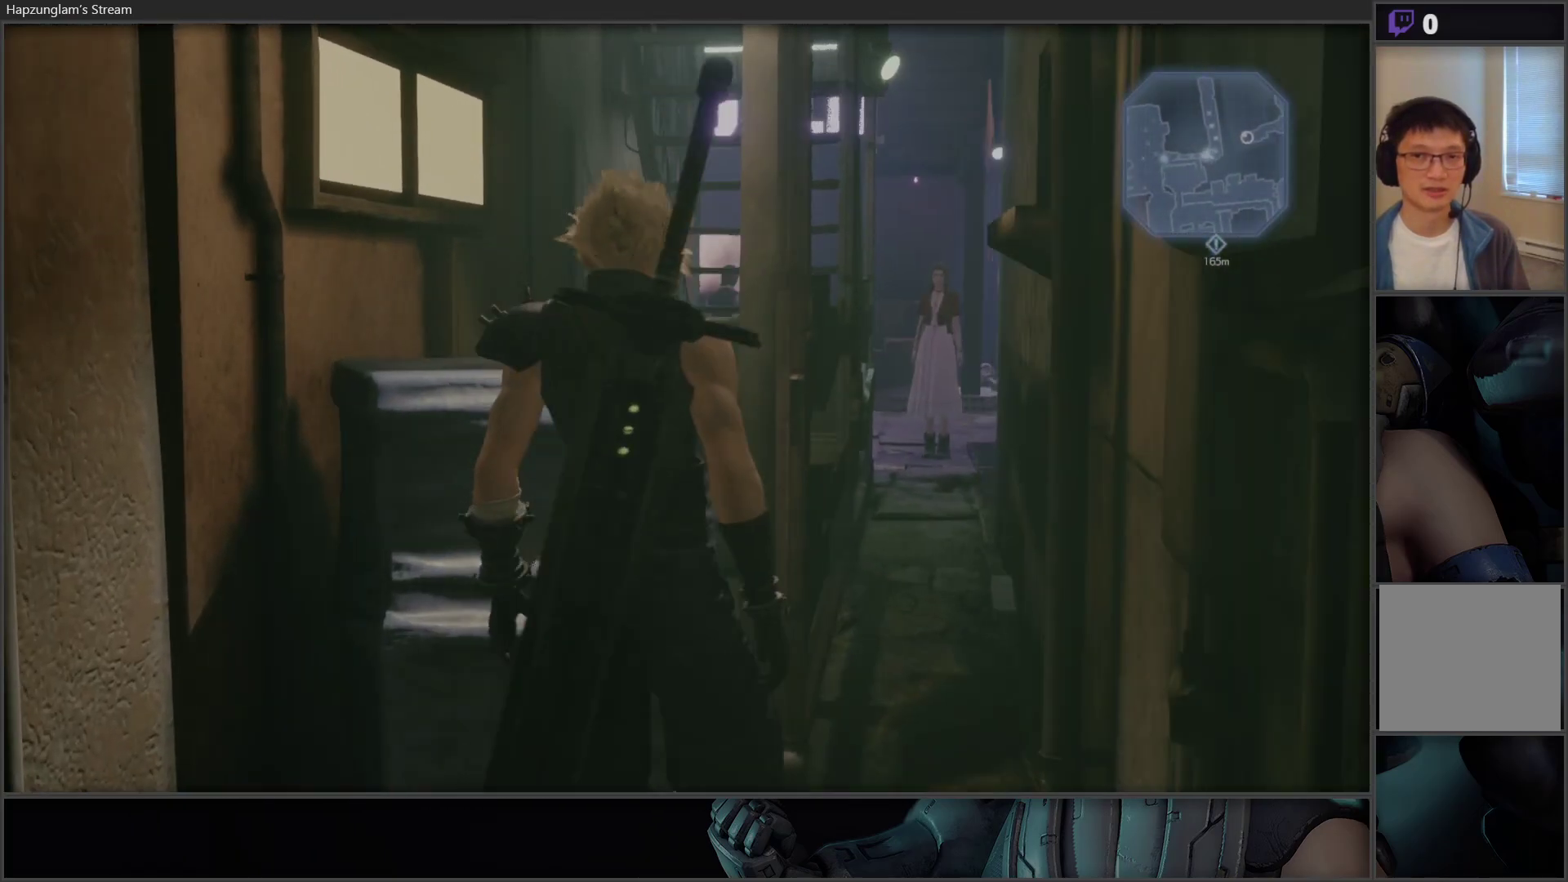
{"buttons": [], "left_stick": "up-right", "right_stick": "center", "events": []}
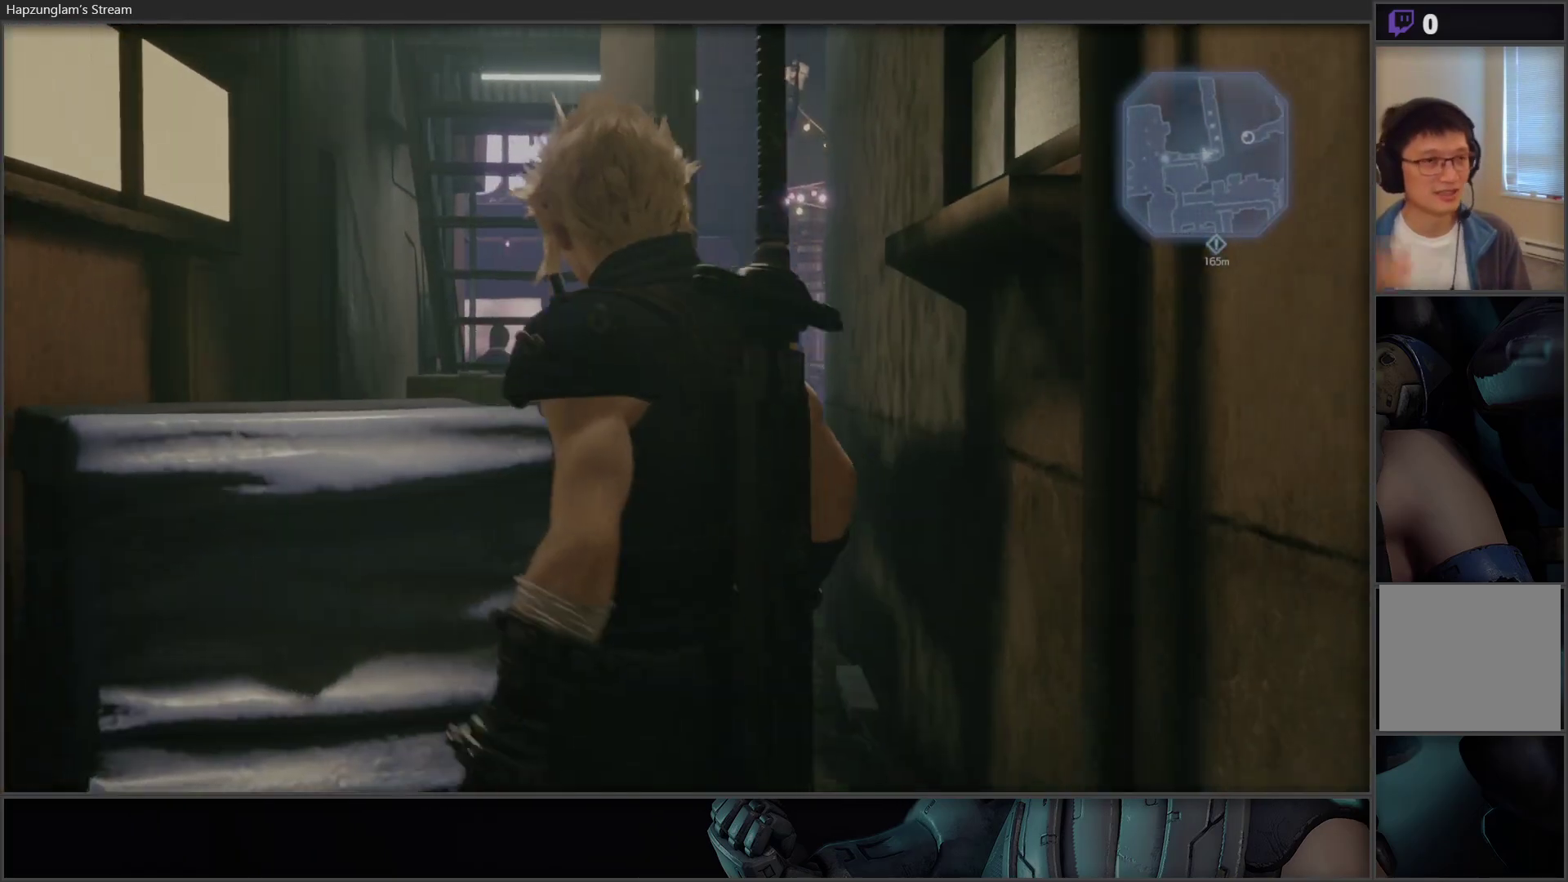
{"buttons": [], "left_stick": "up", "right_stick": "center", "events": [[500, "left_stick", "up"]]}
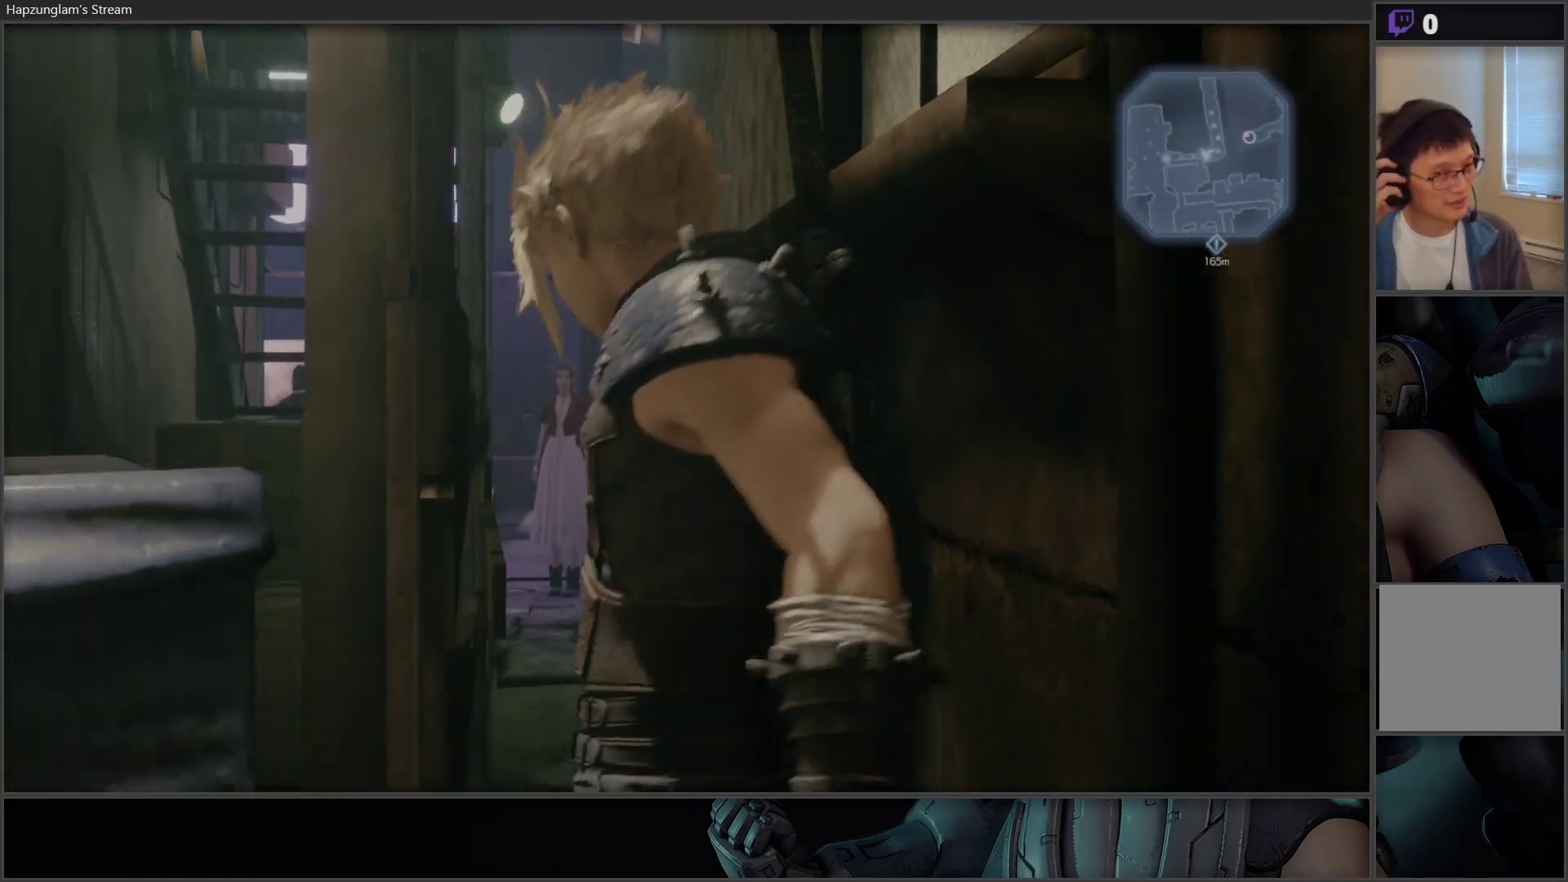
{"buttons": [], "left_stick": "up", "right_stick": "center", "events": []}
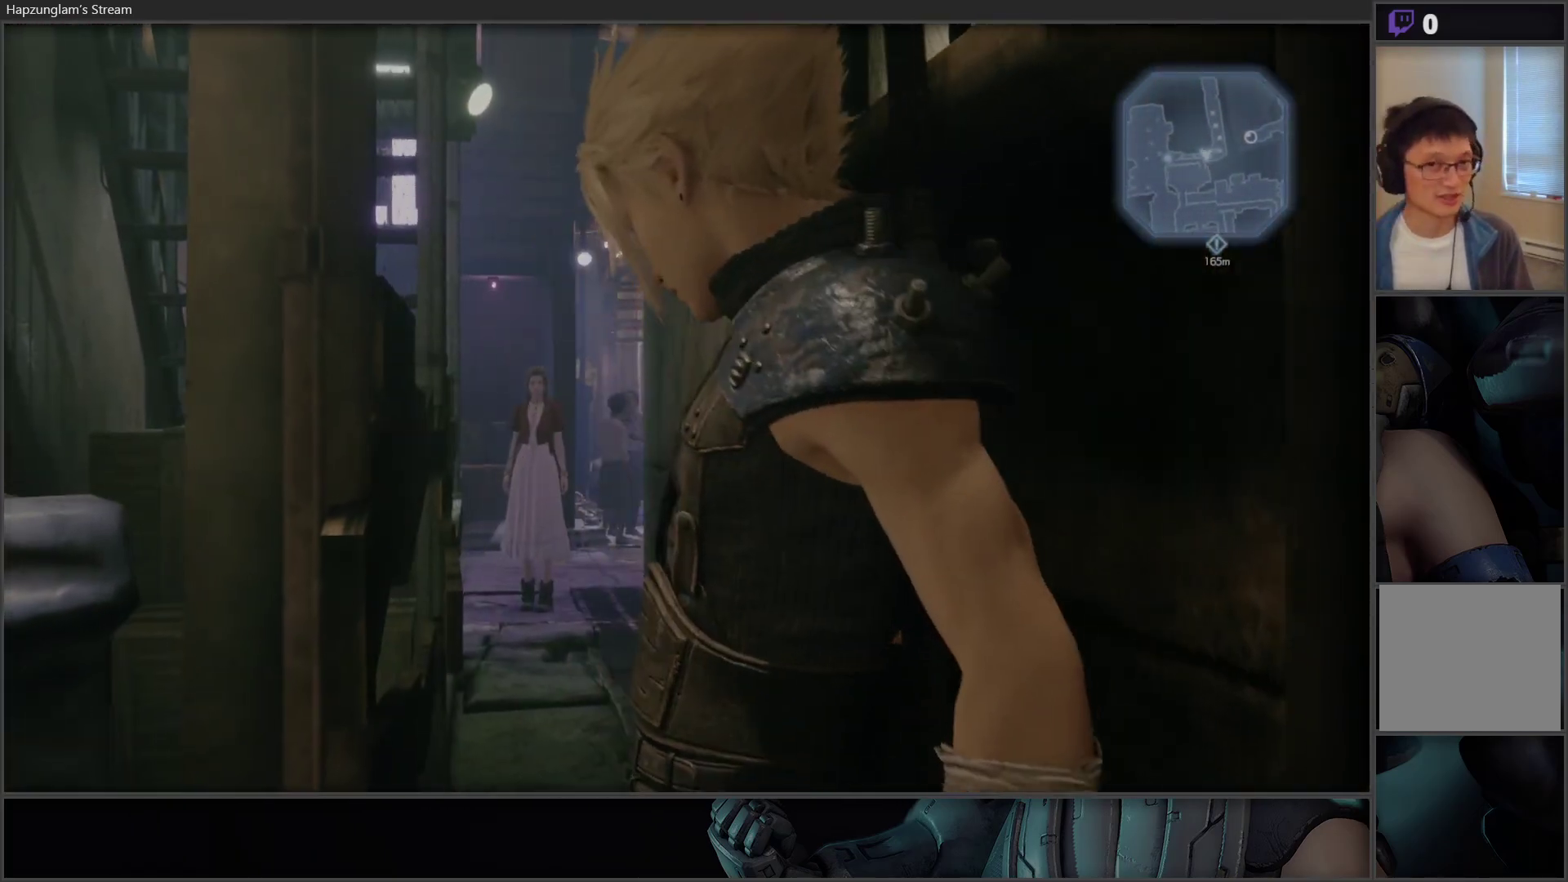
{"buttons": [], "left_stick": "up", "right_stick": "center", "events": []}
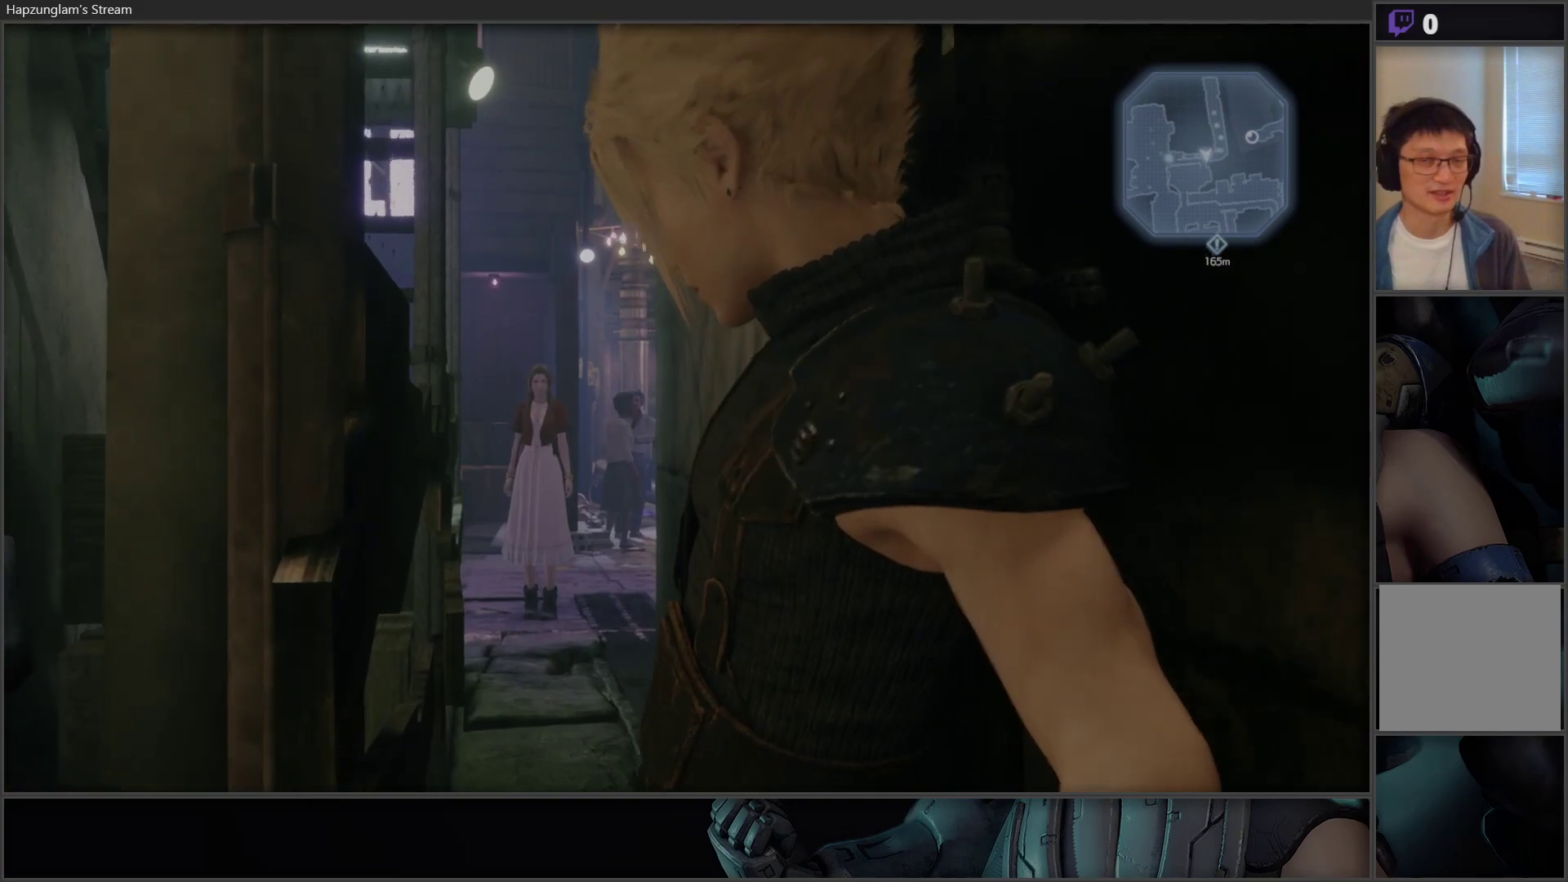
{"buttons": [], "left_stick": "up", "right_stick": "center", "events": [[117, "right_stick", "down-left"], [367, "right_stick", "center"]]}
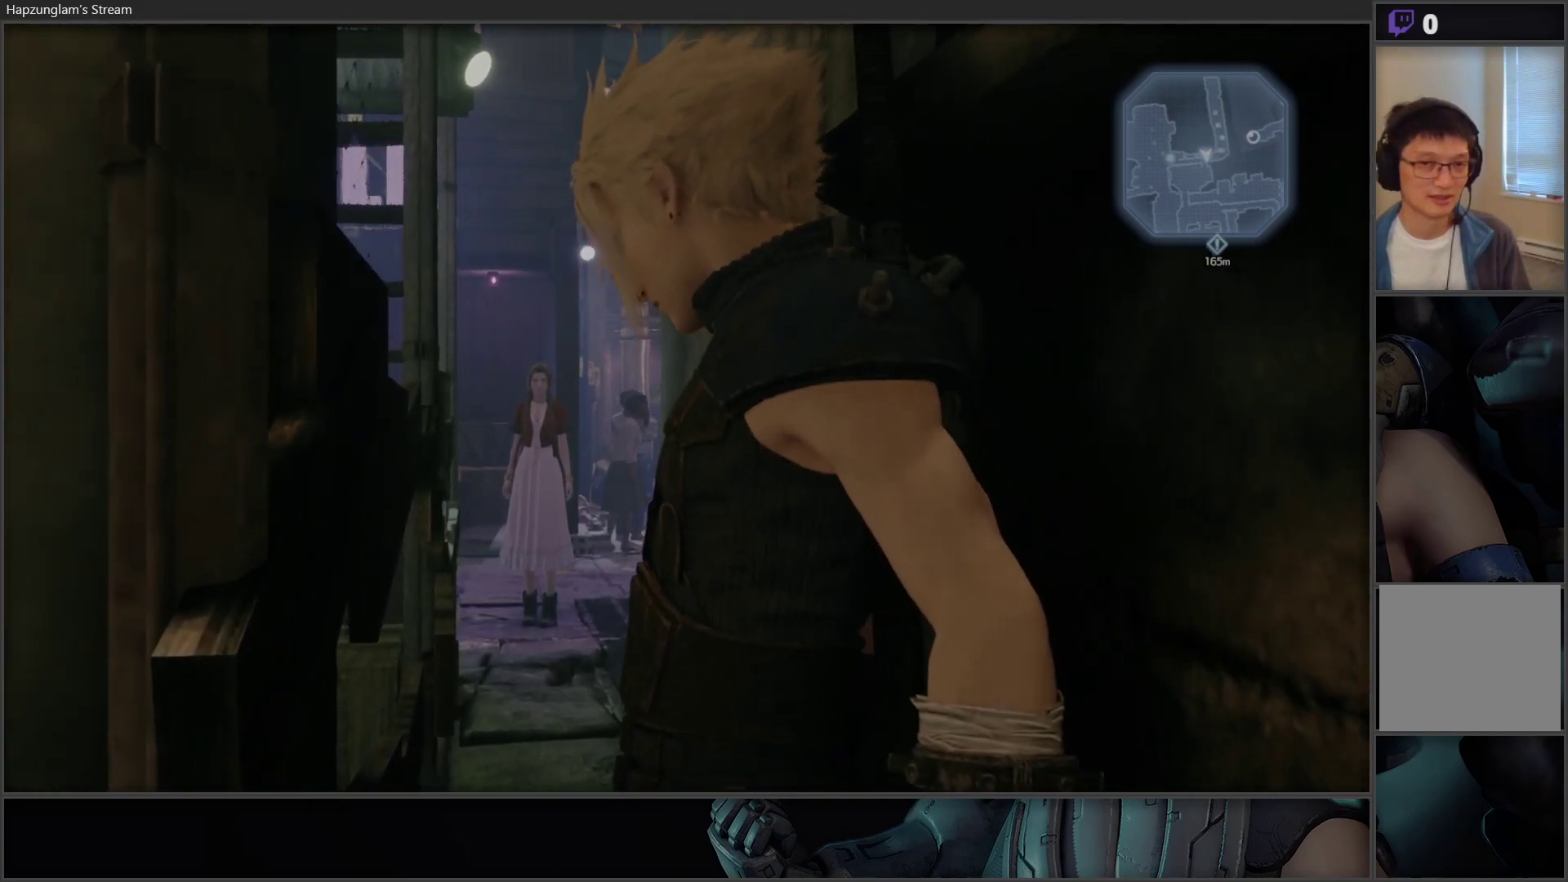
{"buttons": [], "left_stick": "up", "right_stick": "center", "events": [[133, "left_stick", "center"], [200, "left_stick", "up"]]}
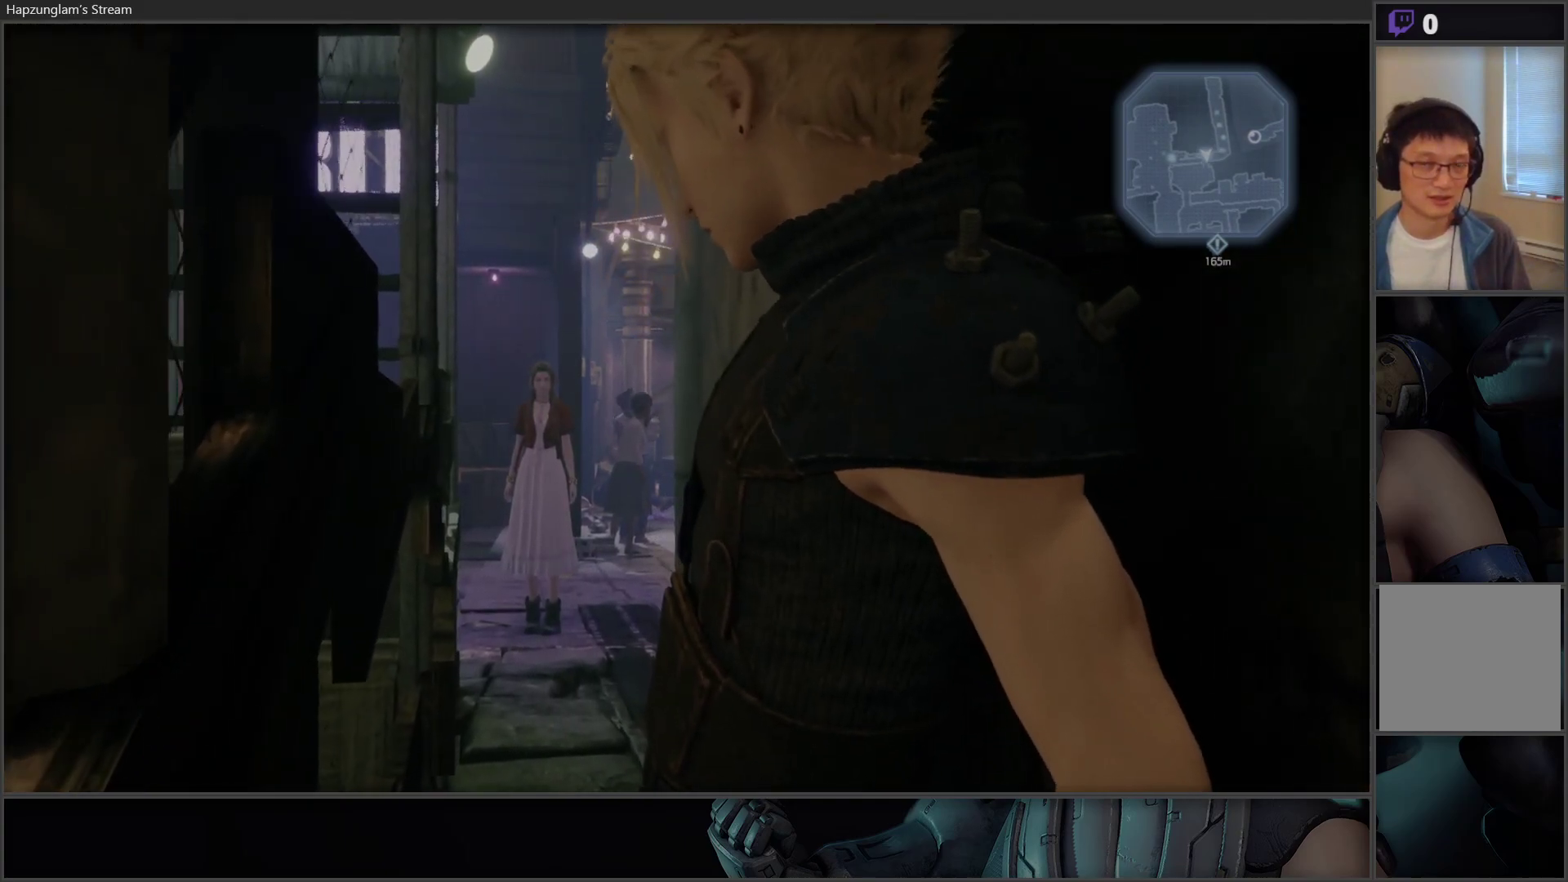
{"buttons": [], "left_stick": "up", "right_stick": "down", "events": [[450, "right_stick", "down"]]}
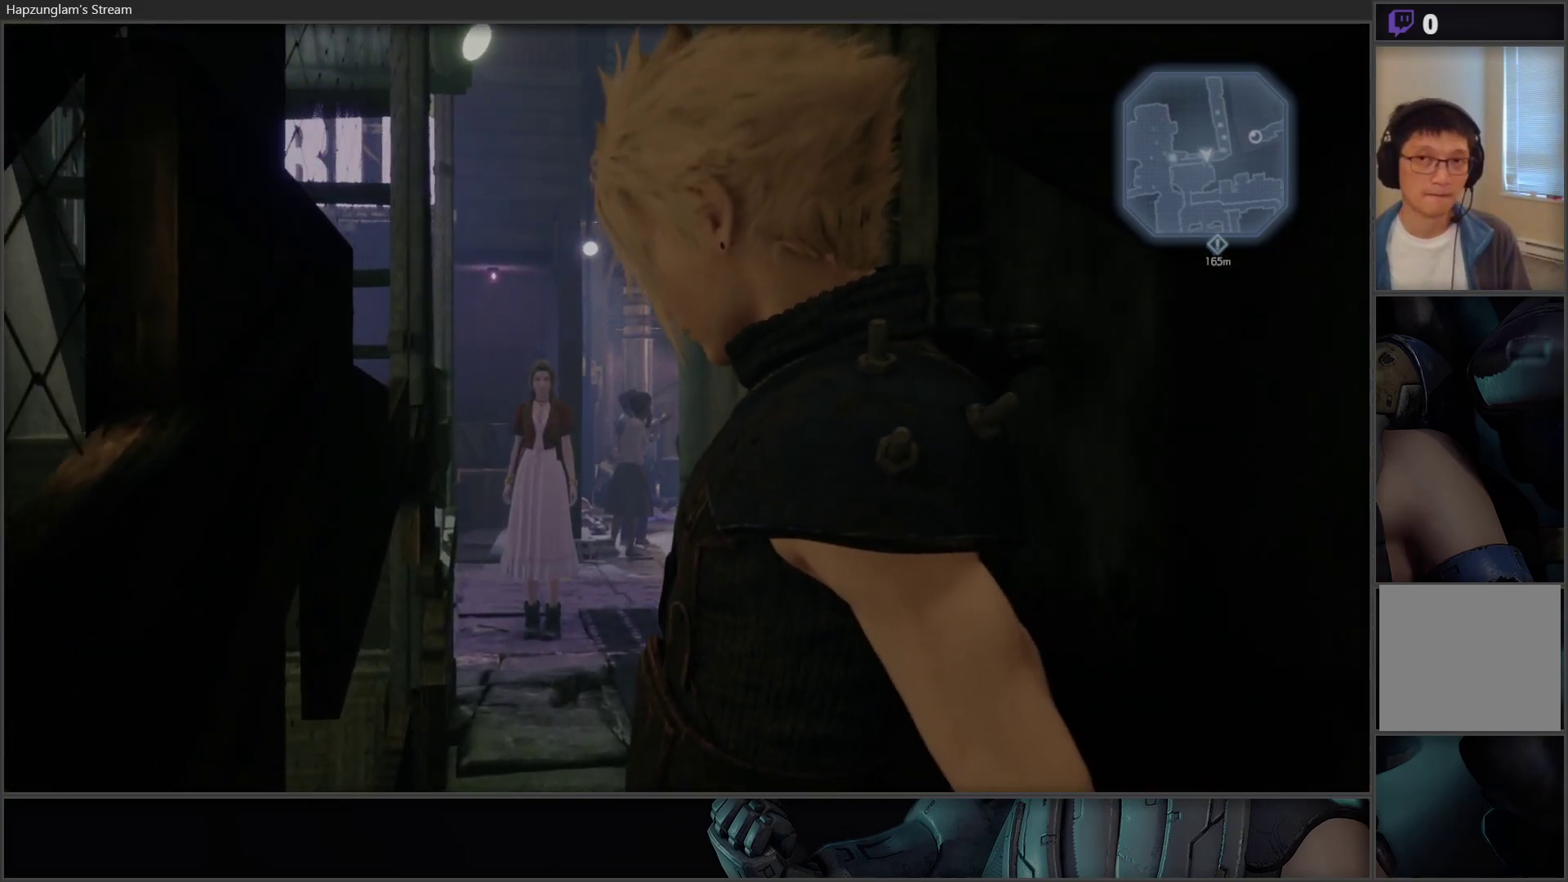
{"buttons": [], "left_stick": "up", "right_stick": "center", "events": [[67, "right_stick", "center"]]}
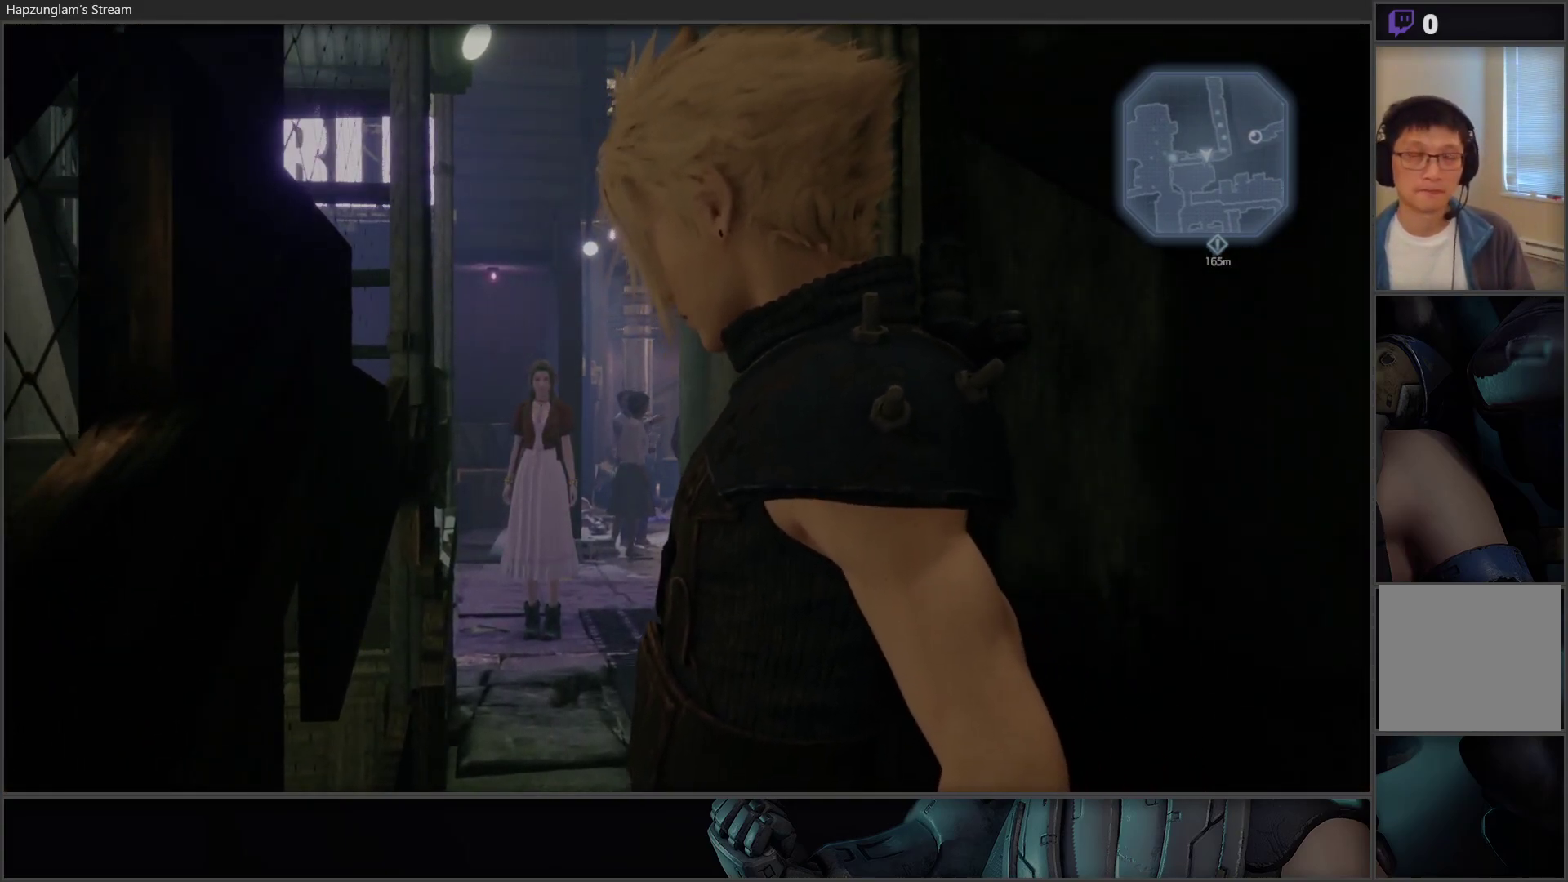
{"buttons": [], "left_stick": "up", "right_stick": "down-left", "events": [[217, "right_stick", "down-left"]]}
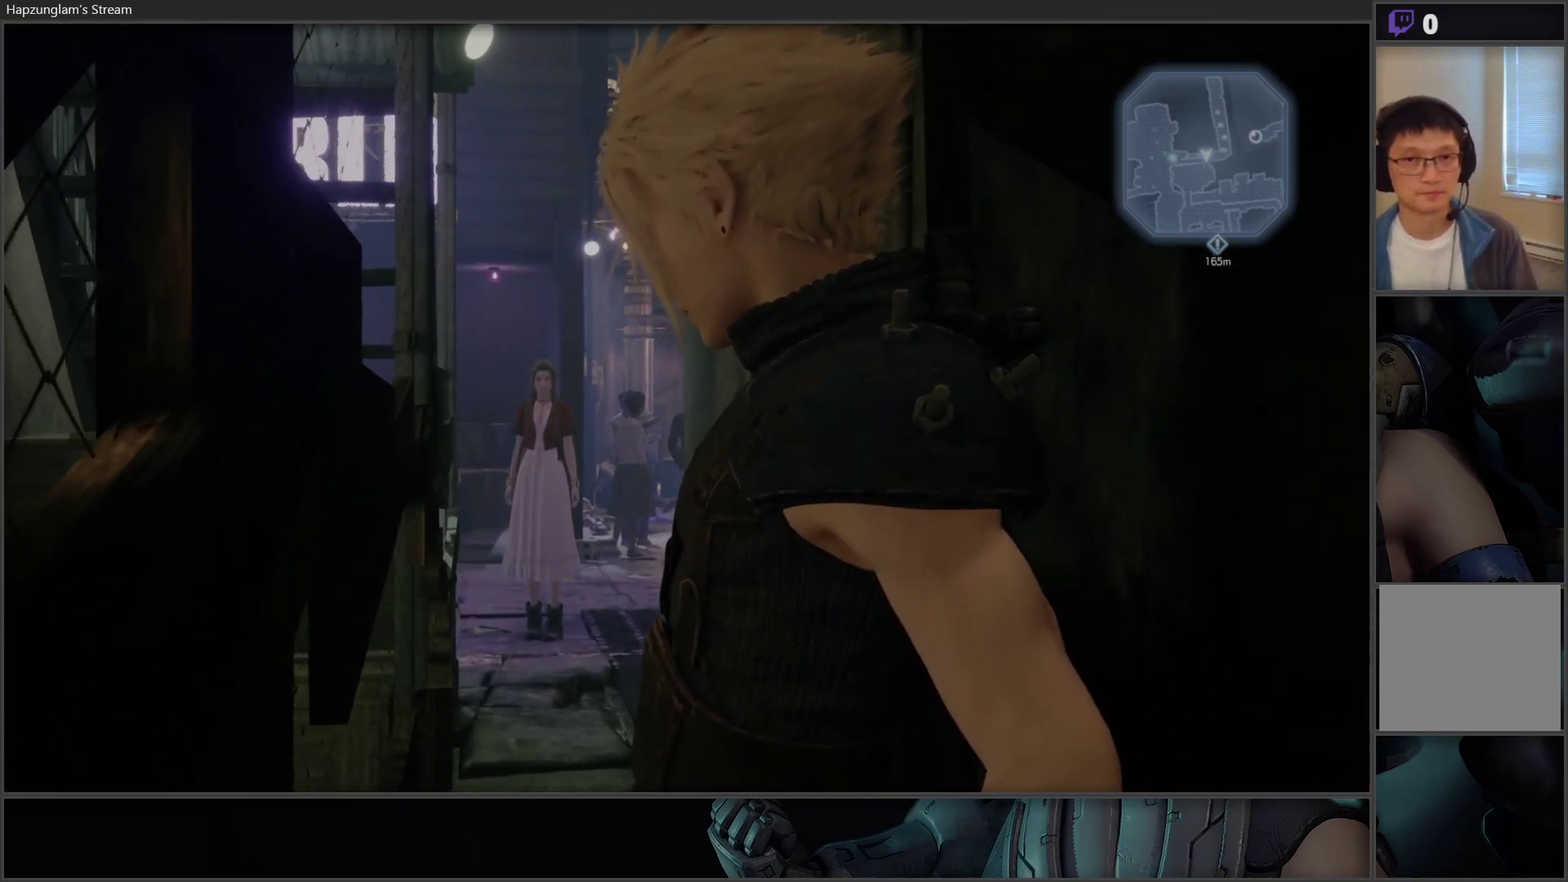
{"buttons": [], "left_stick": "up", "right_stick": "center", "events": [[67, "right_stick", "down-right"], [217, "right_stick", "center"]]}
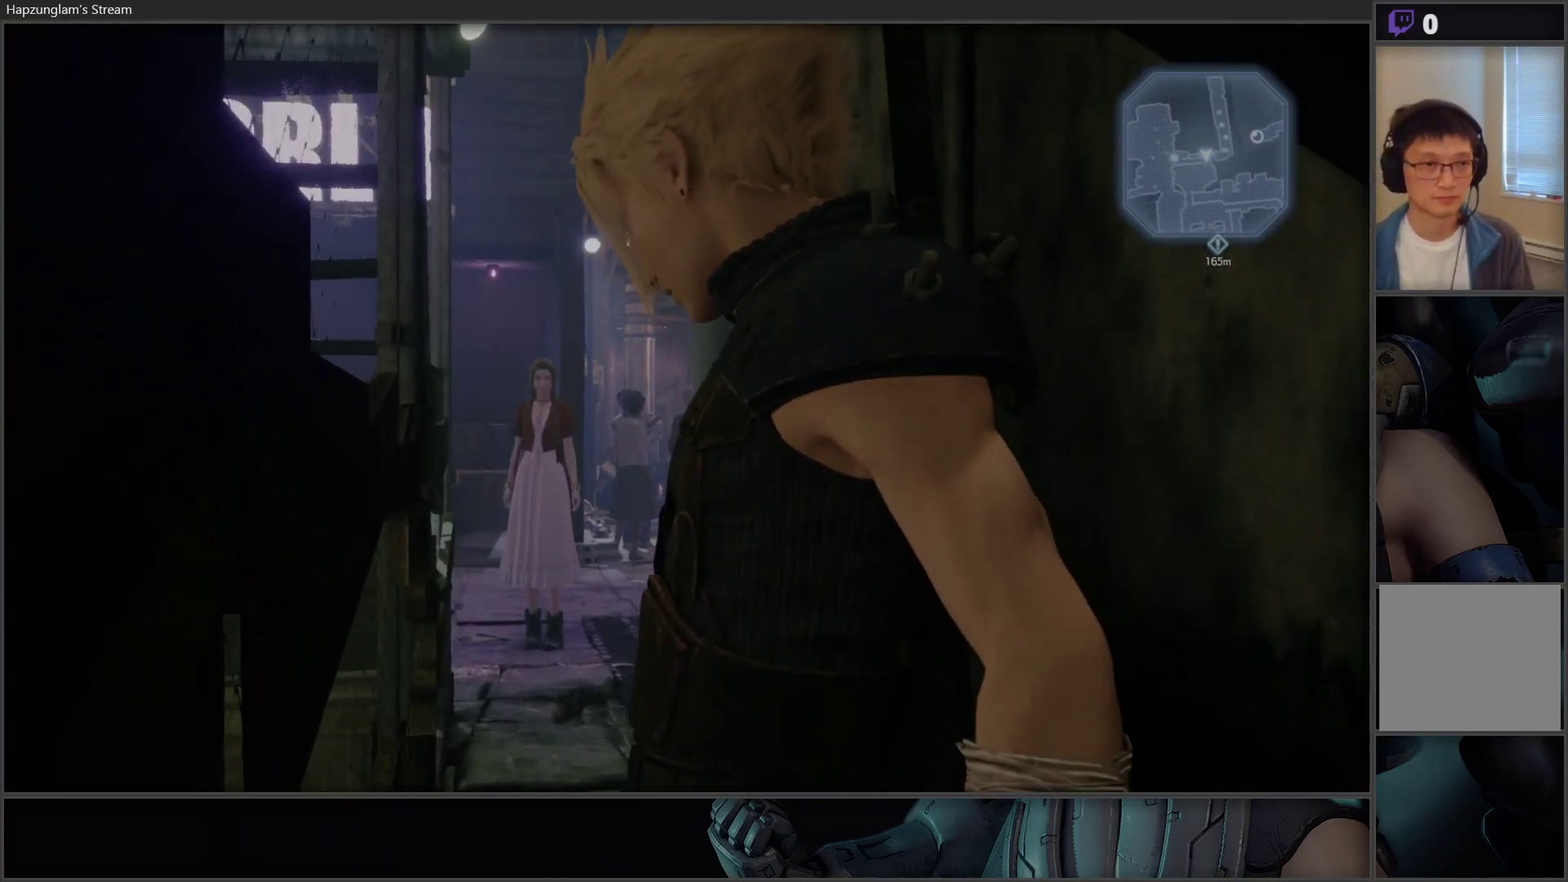
{"buttons": [], "left_stick": "up", "right_stick": "center", "events": []}